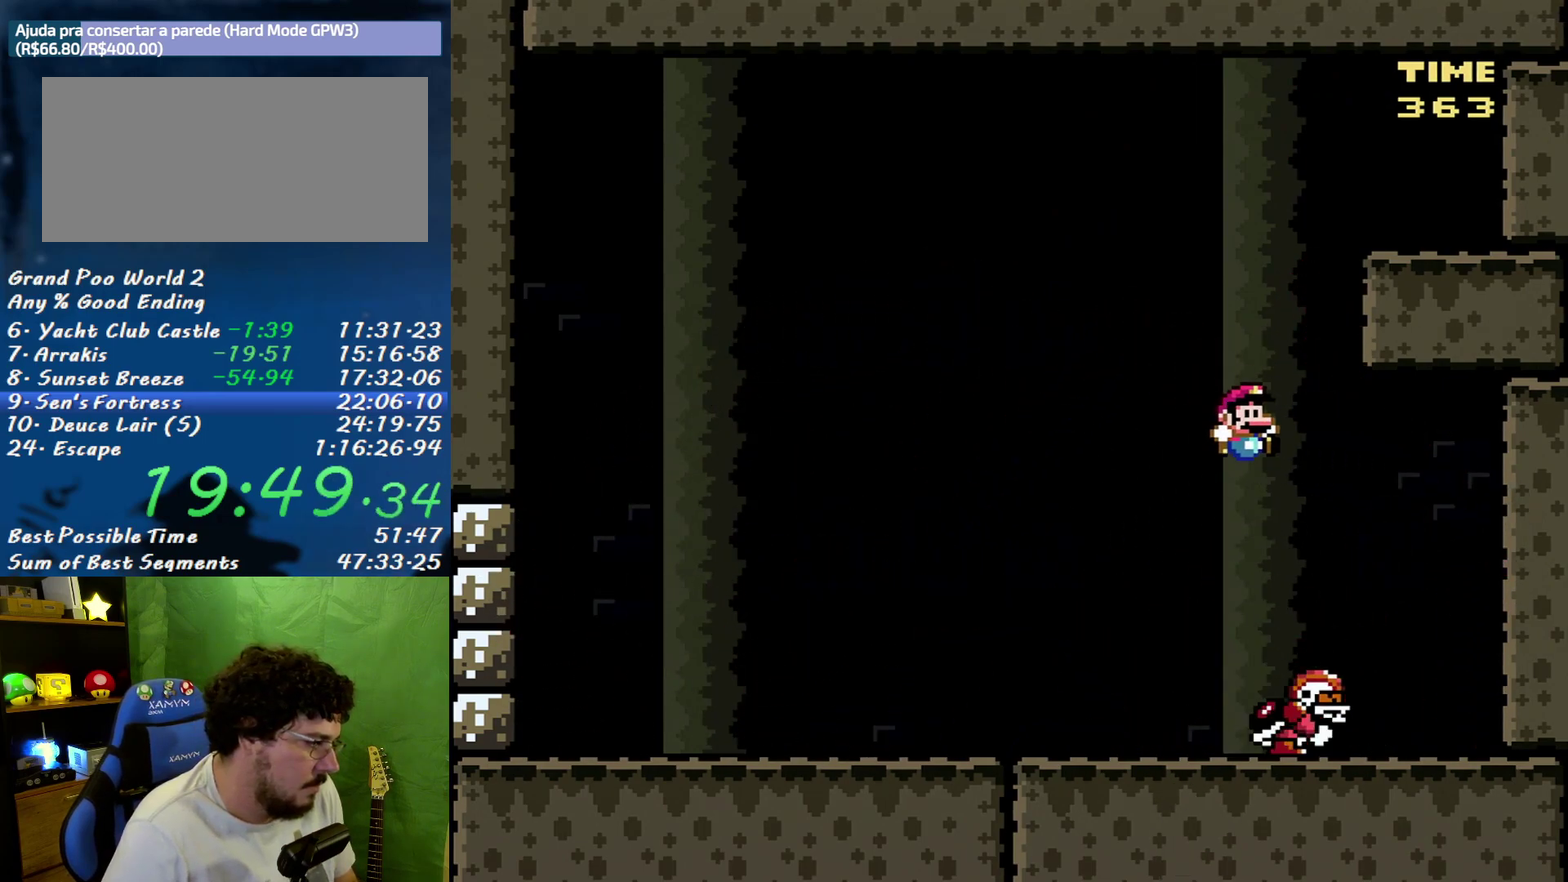
Gameplay with a controller (Nintendo layout); each line is a JSON object with the inputs held at the frame after it. "events" lists button and stick changes between this image and that frame as [ms after this image, input, new state], when the widget could be followed in between. Not read: L3 R3 Y.
{"buttons": ["B", "X", "DPAD_RIGHT"], "events": []}
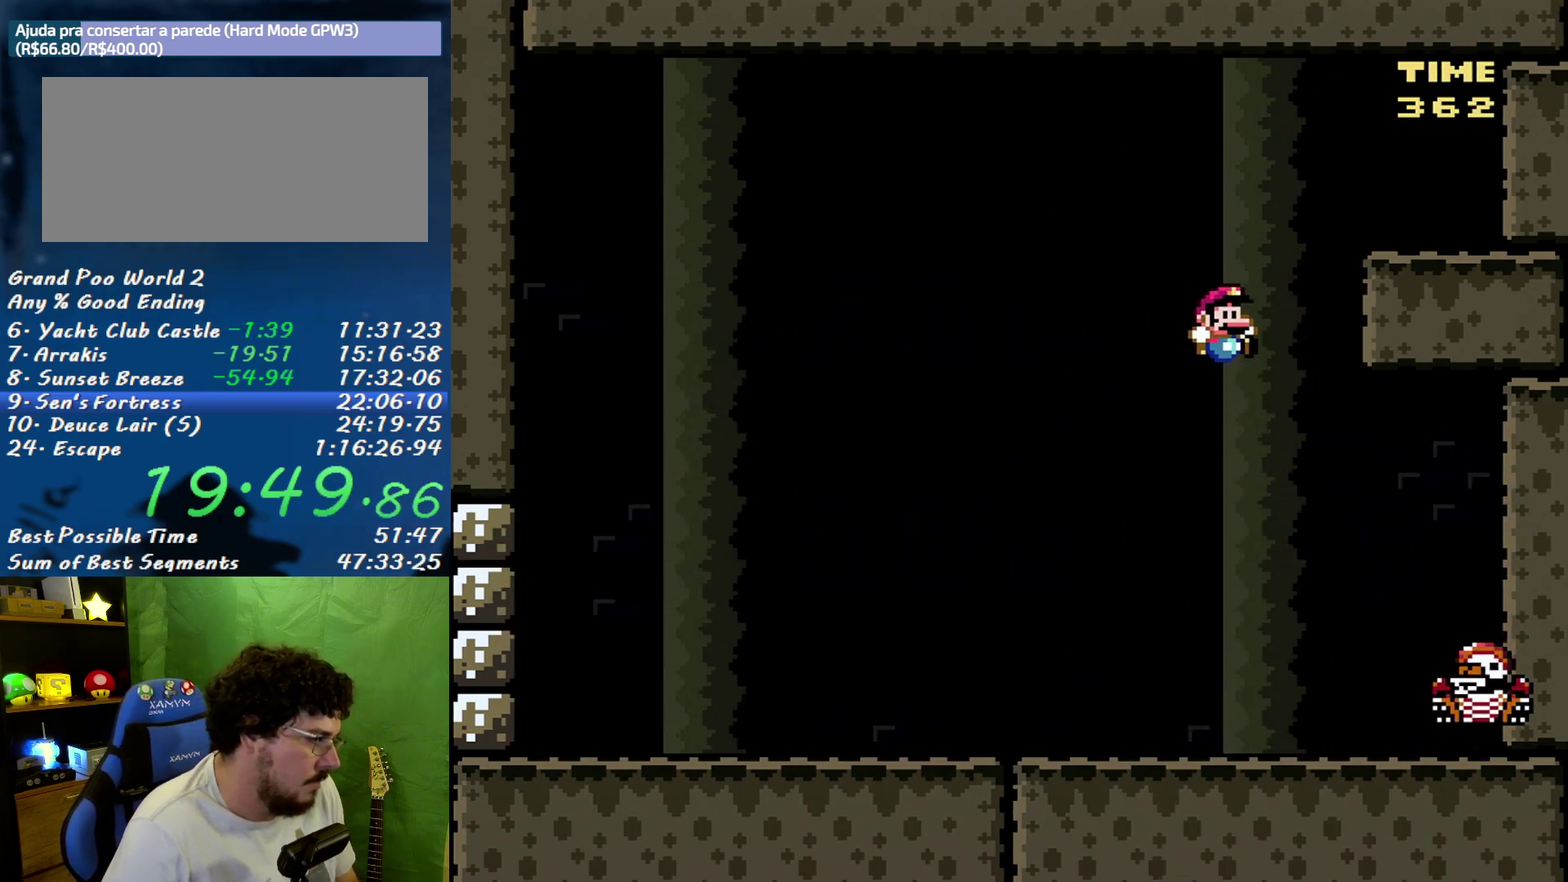
{"buttons": ["B", "X", "DPAD_LEFT"], "events": [[83, "B", "up"], [300, "B", "down"], [333, "DPAD_DOWN", "down"], [367, "DPAD_RIGHT", "up"], [400, "DPAD_DOWN", "up"], [400, "DPAD_LEFT", "down"]]}
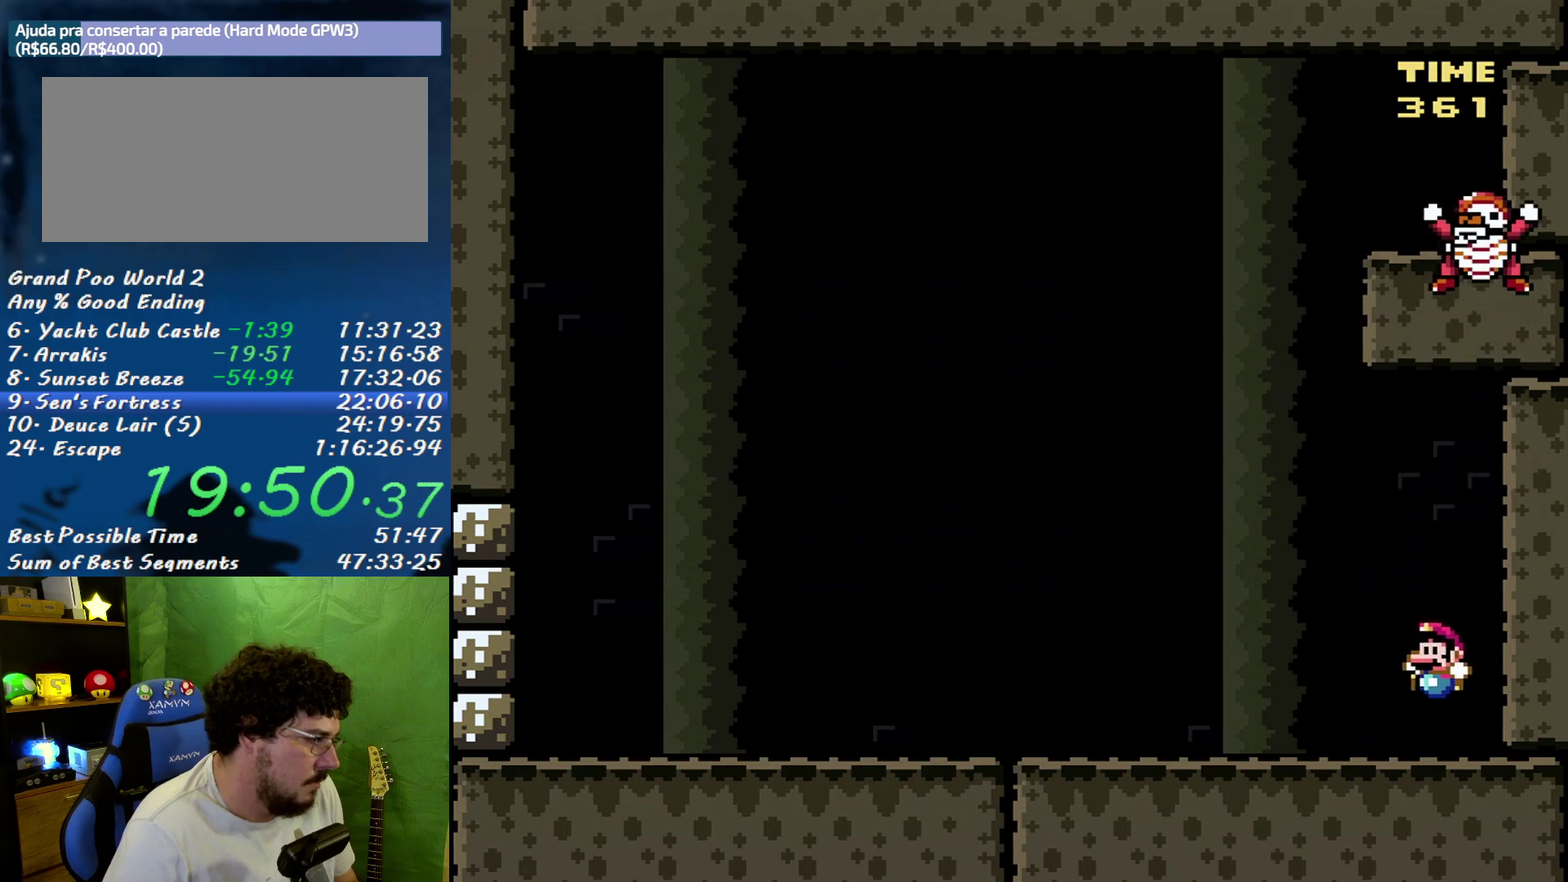
{"buttons": ["X", "DPAD_LEFT"], "events": [[83, "B", "up"]]}
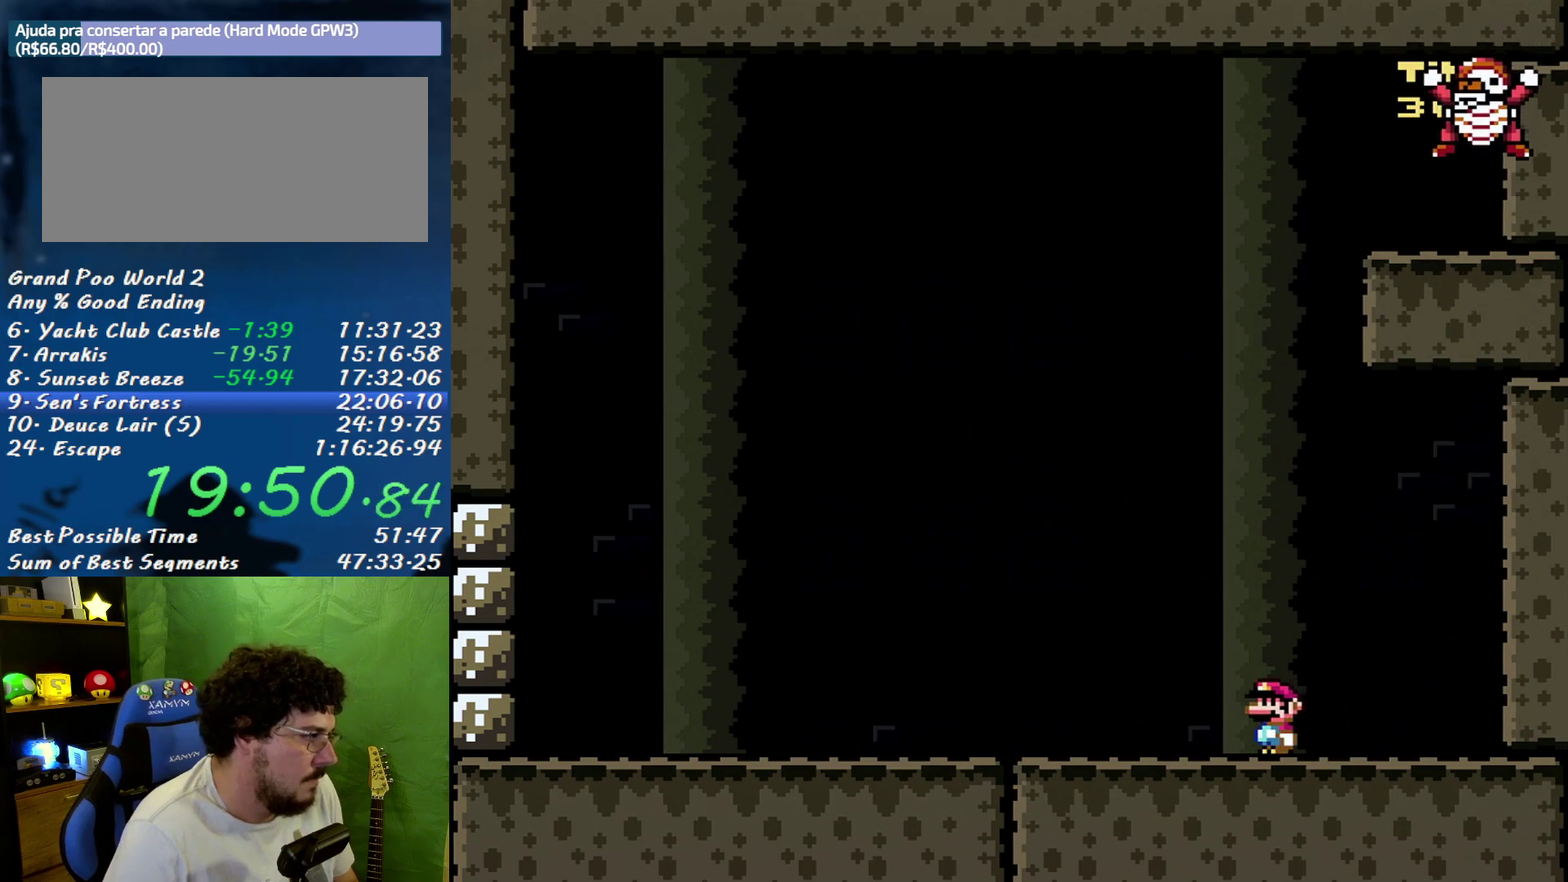
{"buttons": ["X", "DPAD_RIGHT"], "events": [[450, "DPAD_LEFT", "up"], [450, "DPAD_RIGHT", "down"]]}
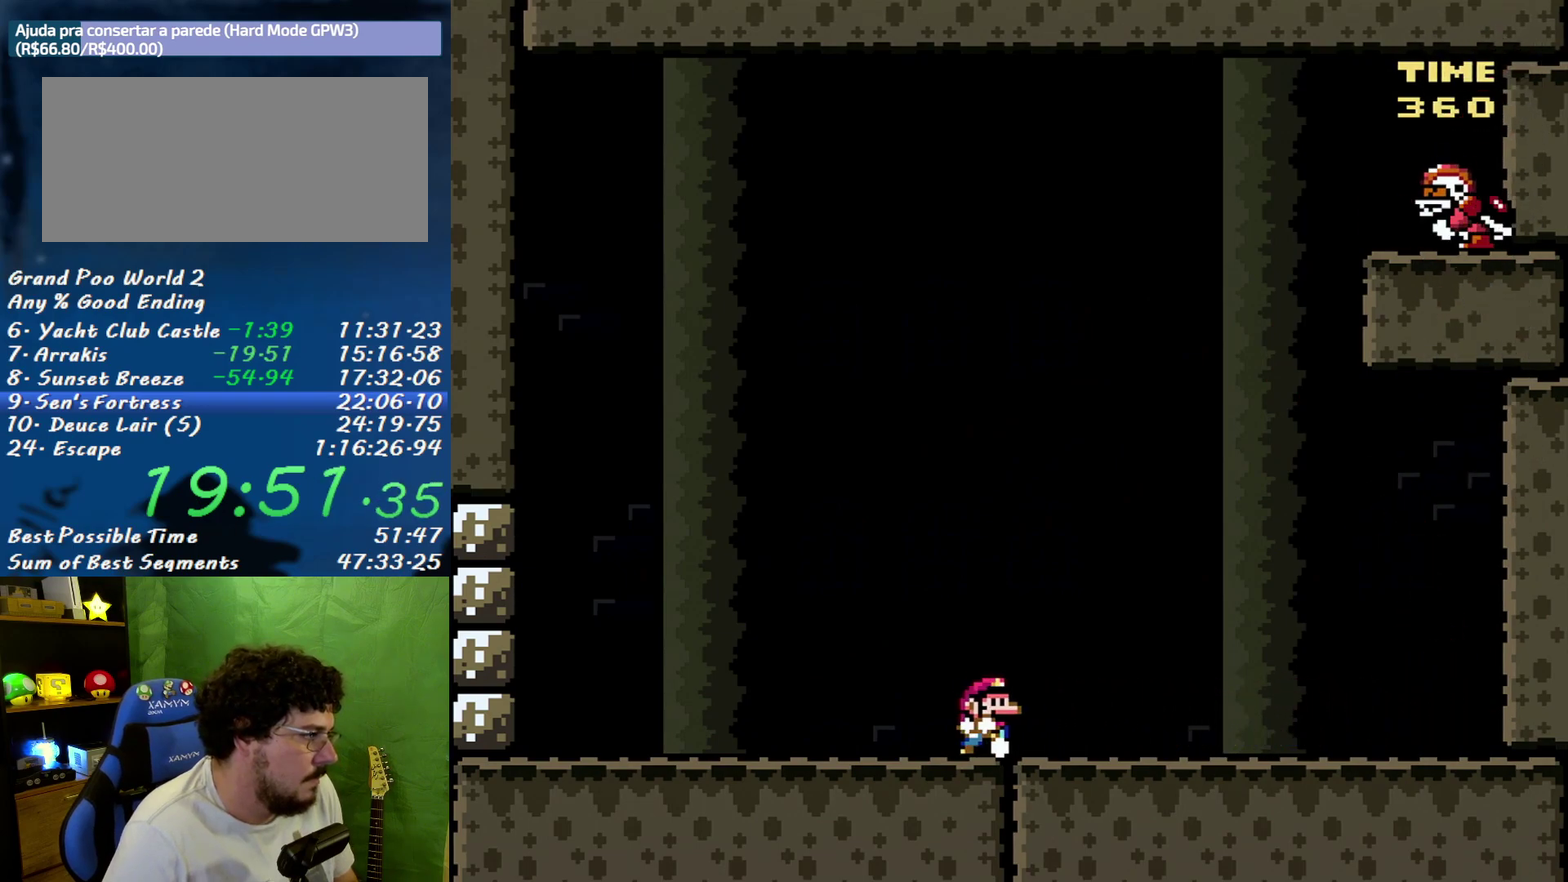
{"buttons": ["X"], "events": [[333, "DPAD_LEFT", "down"], [333, "DPAD_RIGHT", "up"], [483, "DPAD_LEFT", "up"]]}
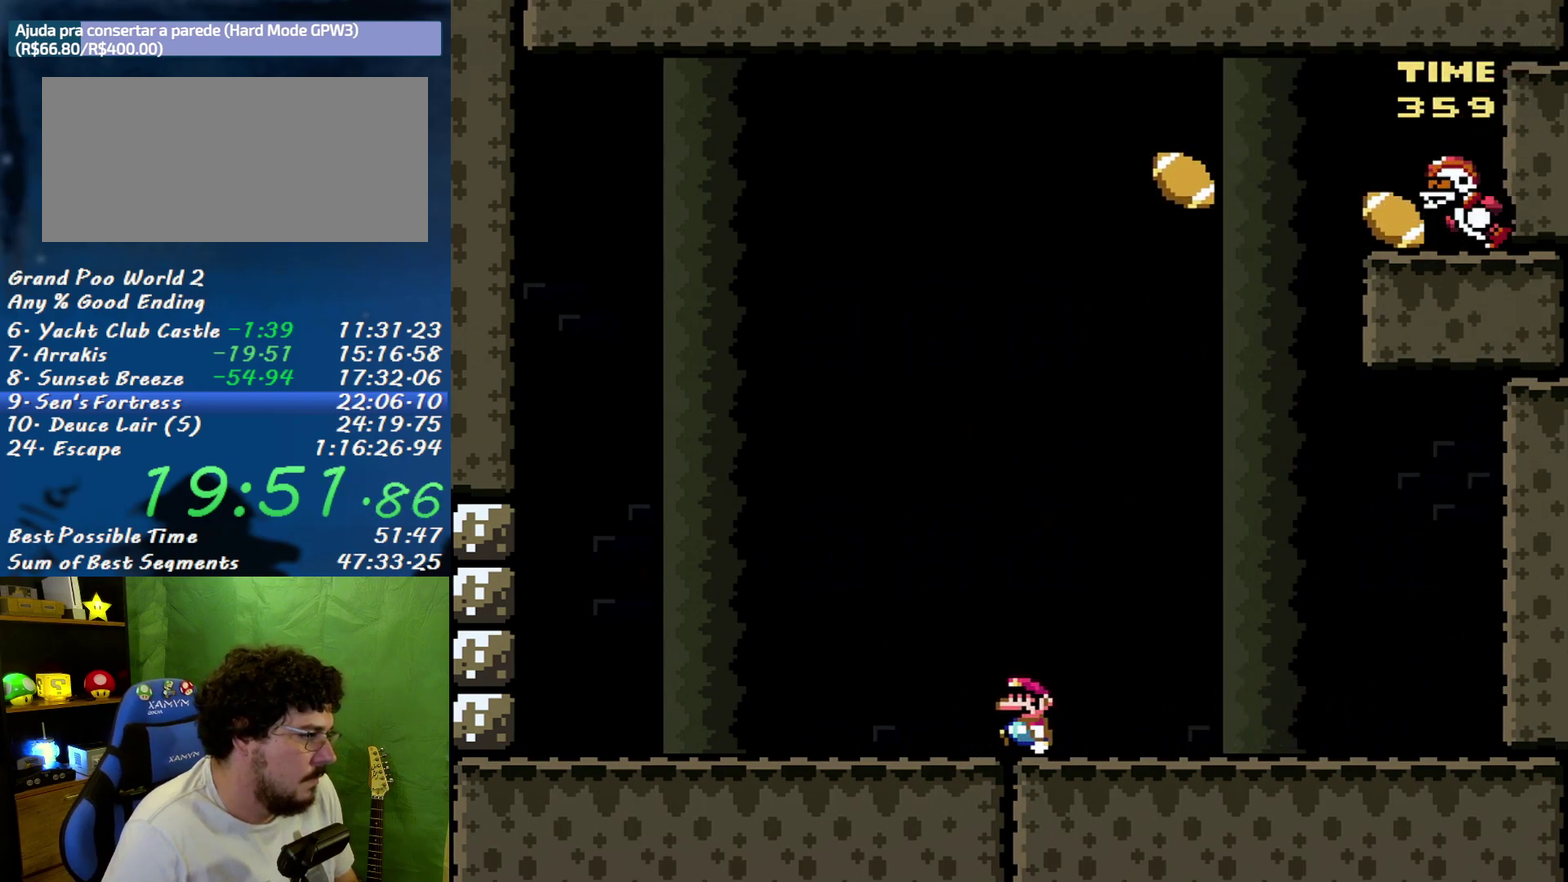
{"buttons": ["X", "DPAD_RIGHT"], "events": [[183, "DPAD_RIGHT", "down"]]}
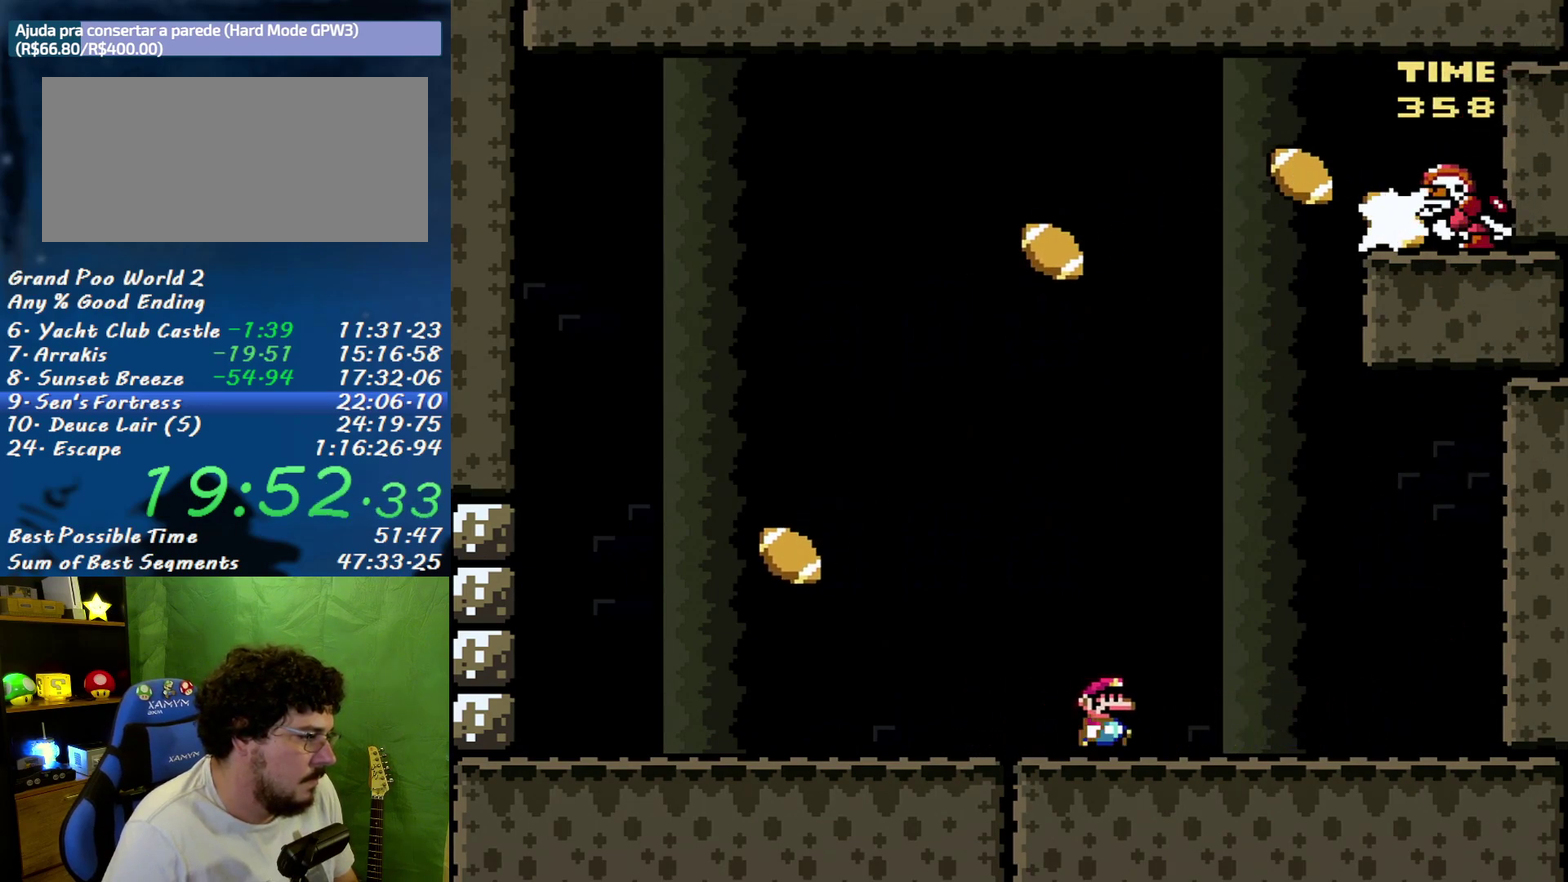
{"buttons": ["X"], "events": [[333, "DPAD_RIGHT", "up"], [367, "DPAD_LEFT", "down"], [483, "DPAD_LEFT", "up"]]}
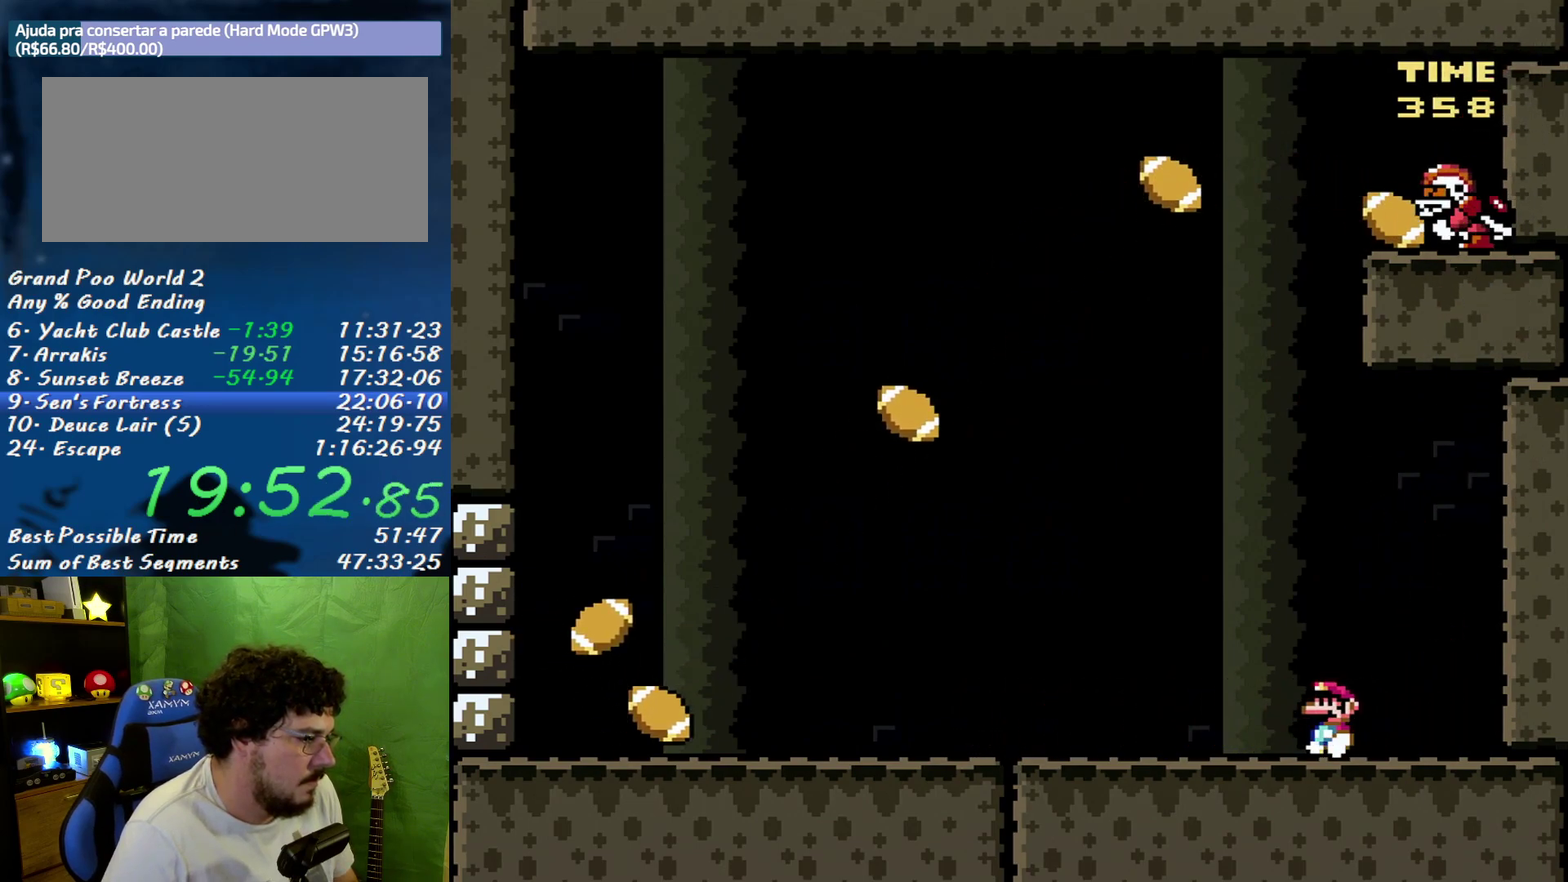
{"buttons": ["X"], "events": []}
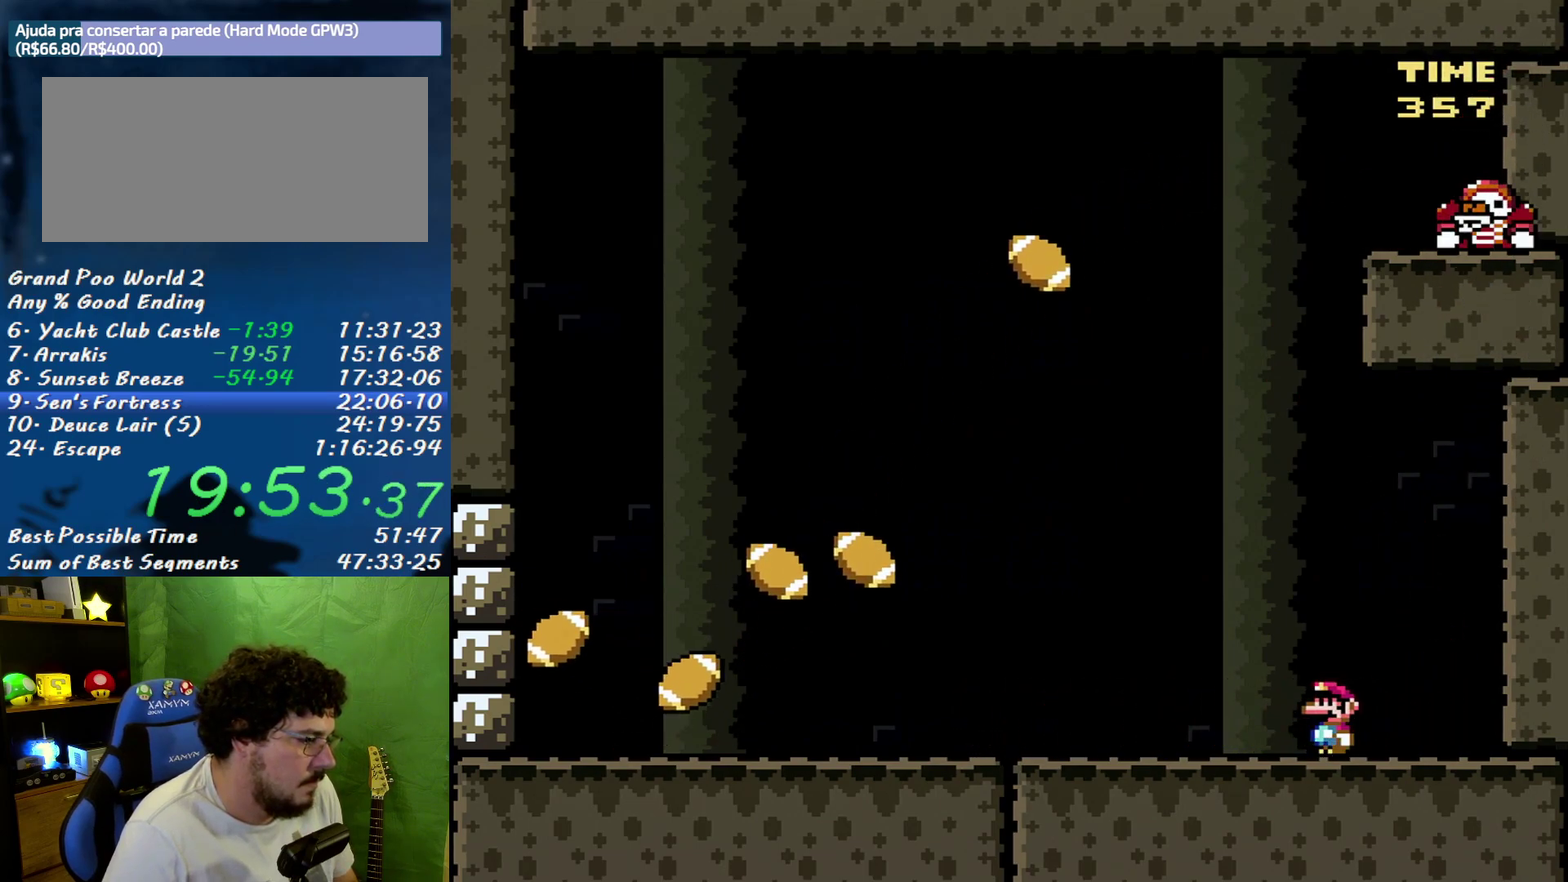
{"buttons": ["B", "X", "DPAD_LEFT"], "events": [[333, "B", "down"], [400, "DPAD_LEFT", "down"]]}
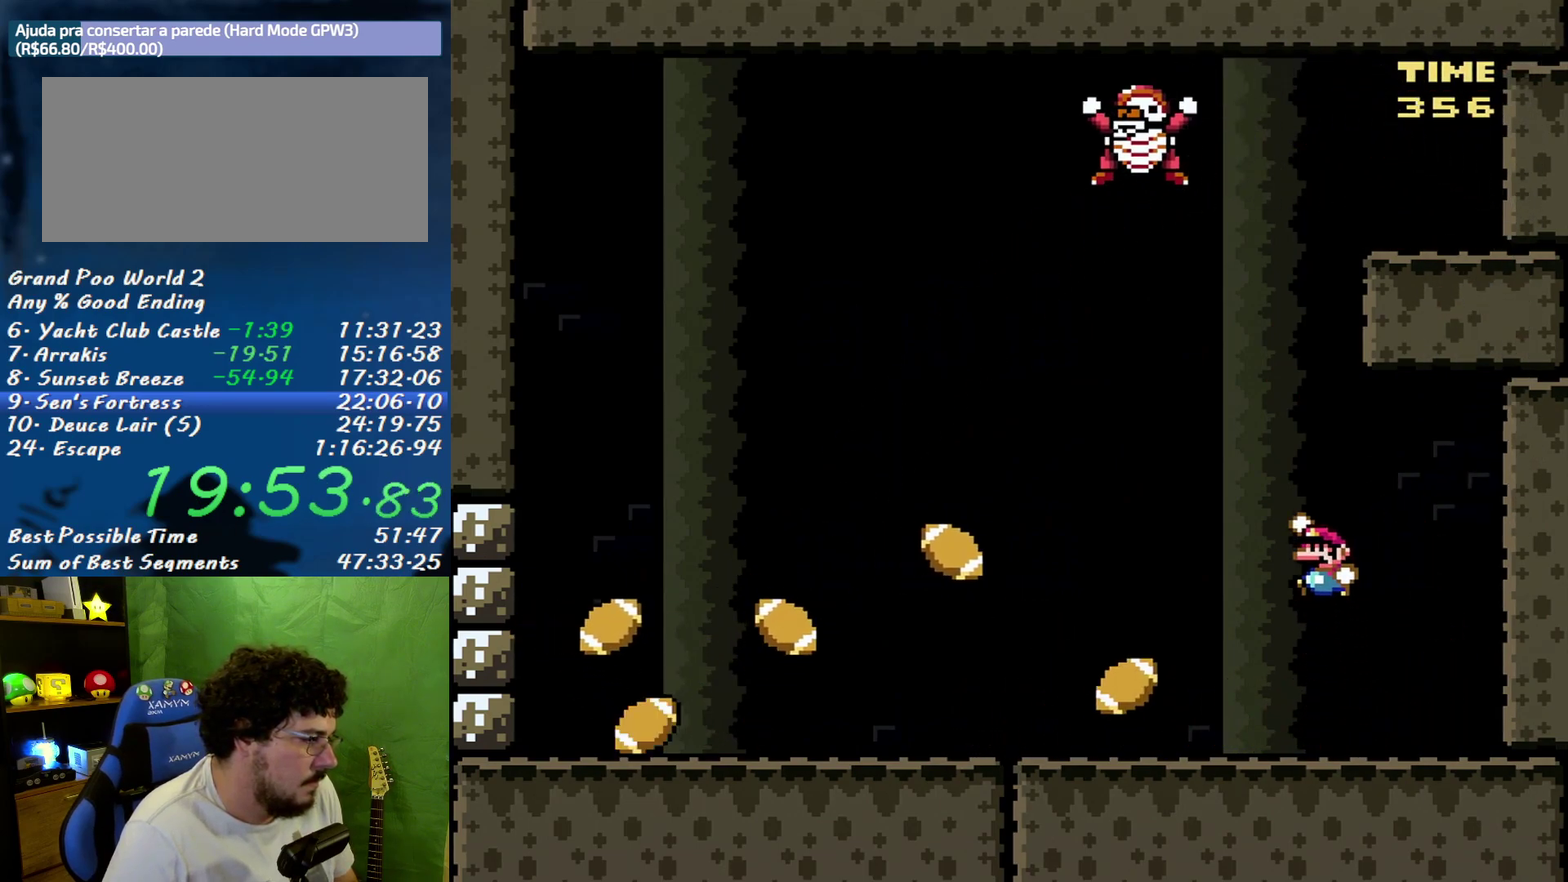
{"buttons": ["X"], "events": [[50, "B", "up"], [150, "DPAD_LEFT", "up"], [167, "DPAD_RIGHT", "down"], [300, "DPAD_RIGHT", "up"], [367, "DPAD_LEFT", "down"], [450, "DPAD_LEFT", "up"]]}
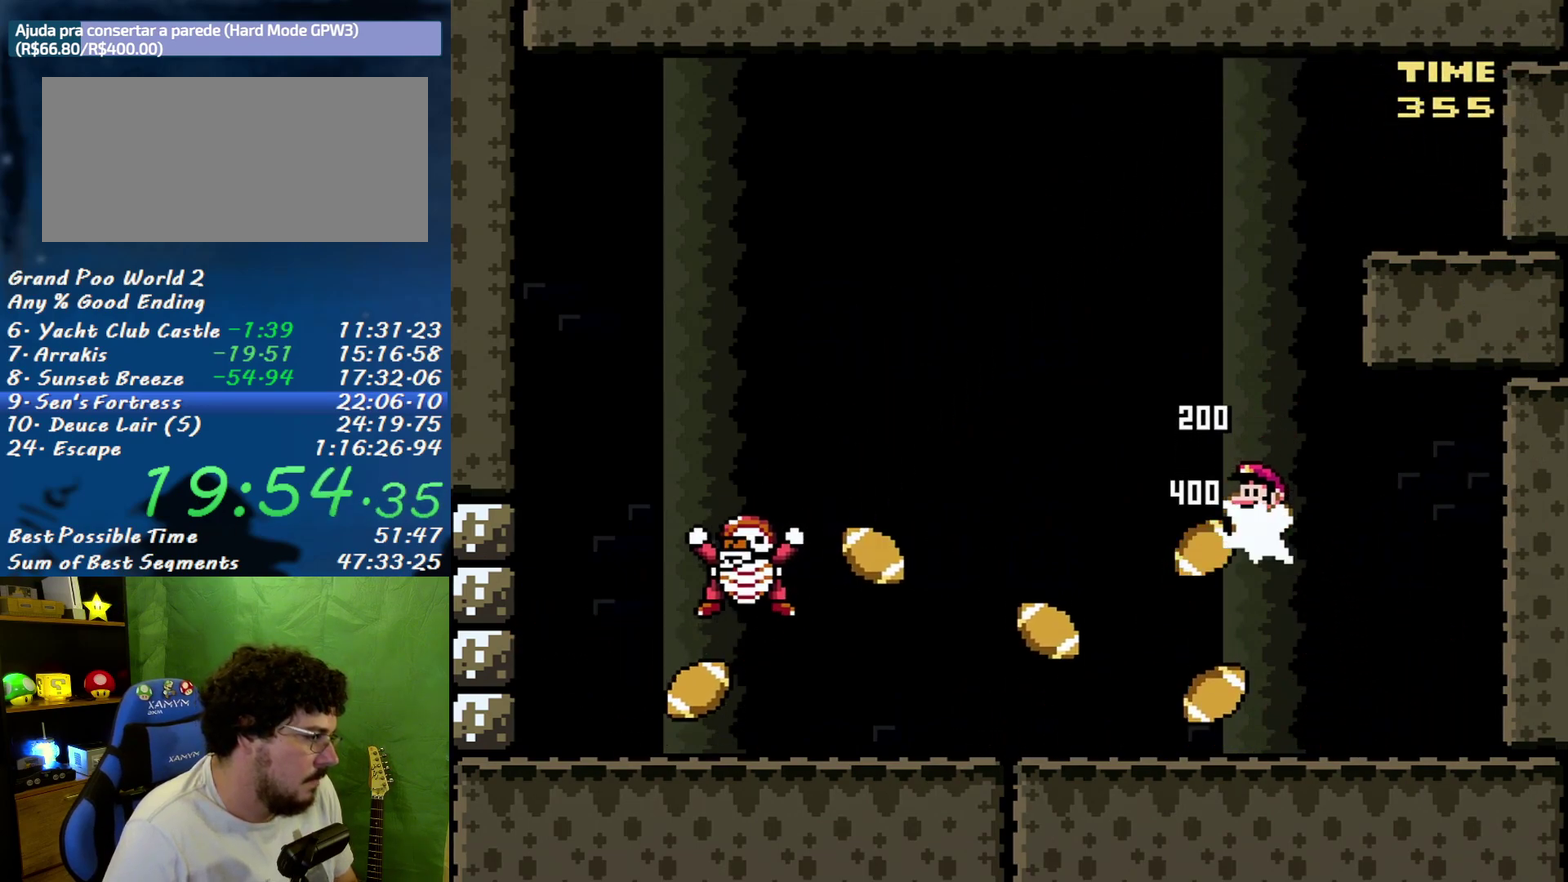
{"buttons": ["B", "X", "DPAD_RIGHT"], "events": [[17, "DPAD_RIGHT", "down"], [117, "DPAD_DOWN", "down"], [150, "B", "down"], [150, "DPAD_RIGHT", "up"], [183, "DPAD_DOWN", "up"], [233, "B", "up"], [267, "DPAD_LEFT", "down"], [367, "DPAD_LEFT", "up"], [450, "B", "down"], [450, "DPAD_RIGHT", "down"]]}
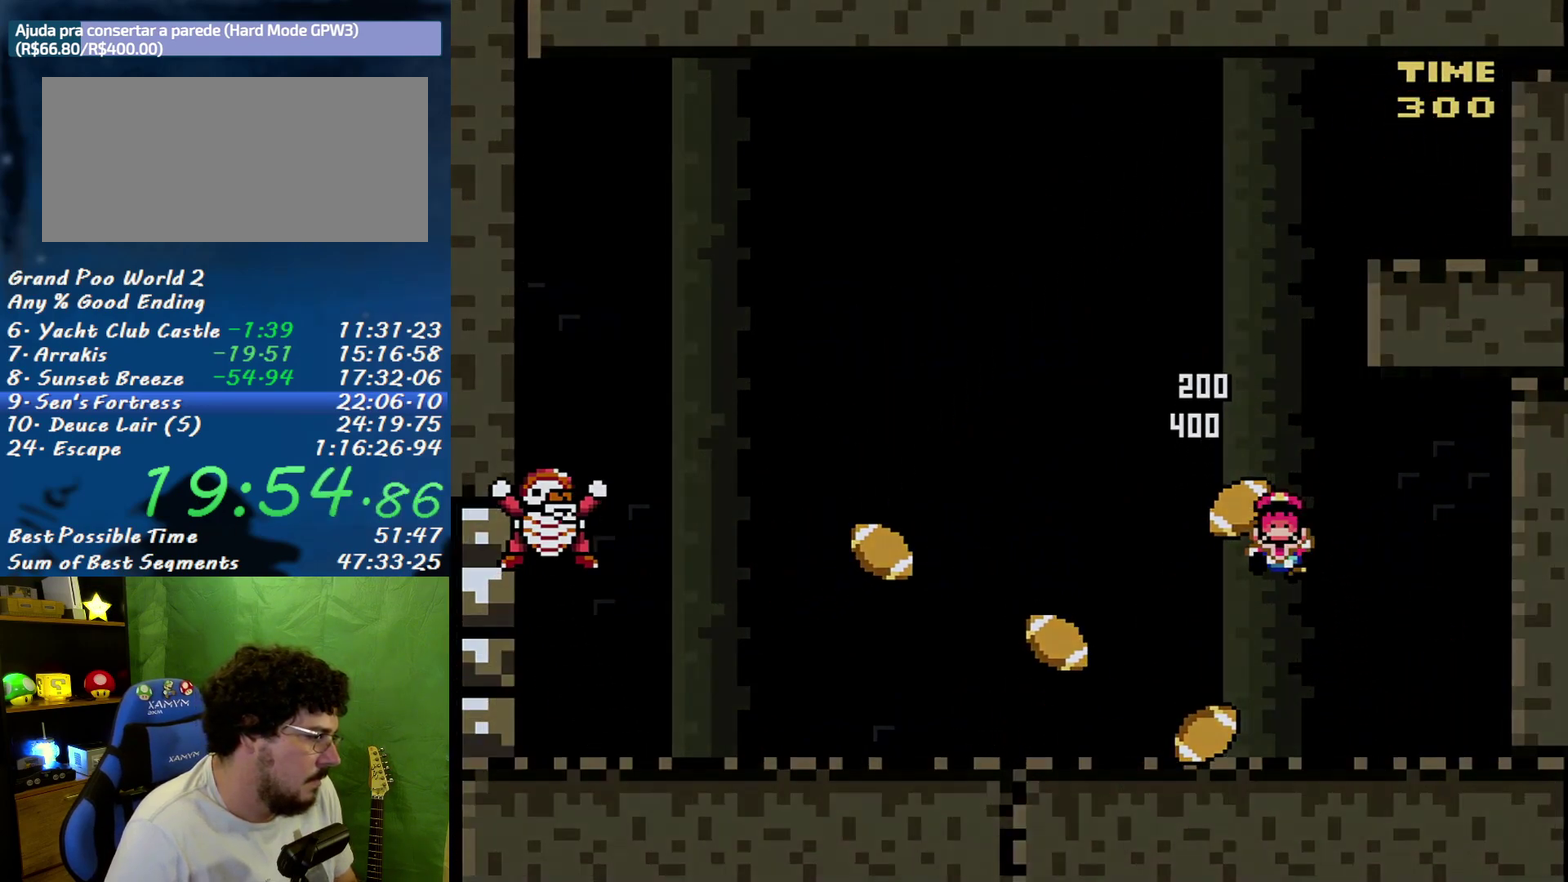
{"buttons": ["X"], "events": [[50, "B", "up"], [117, "DPAD_RIGHT", "up"]]}
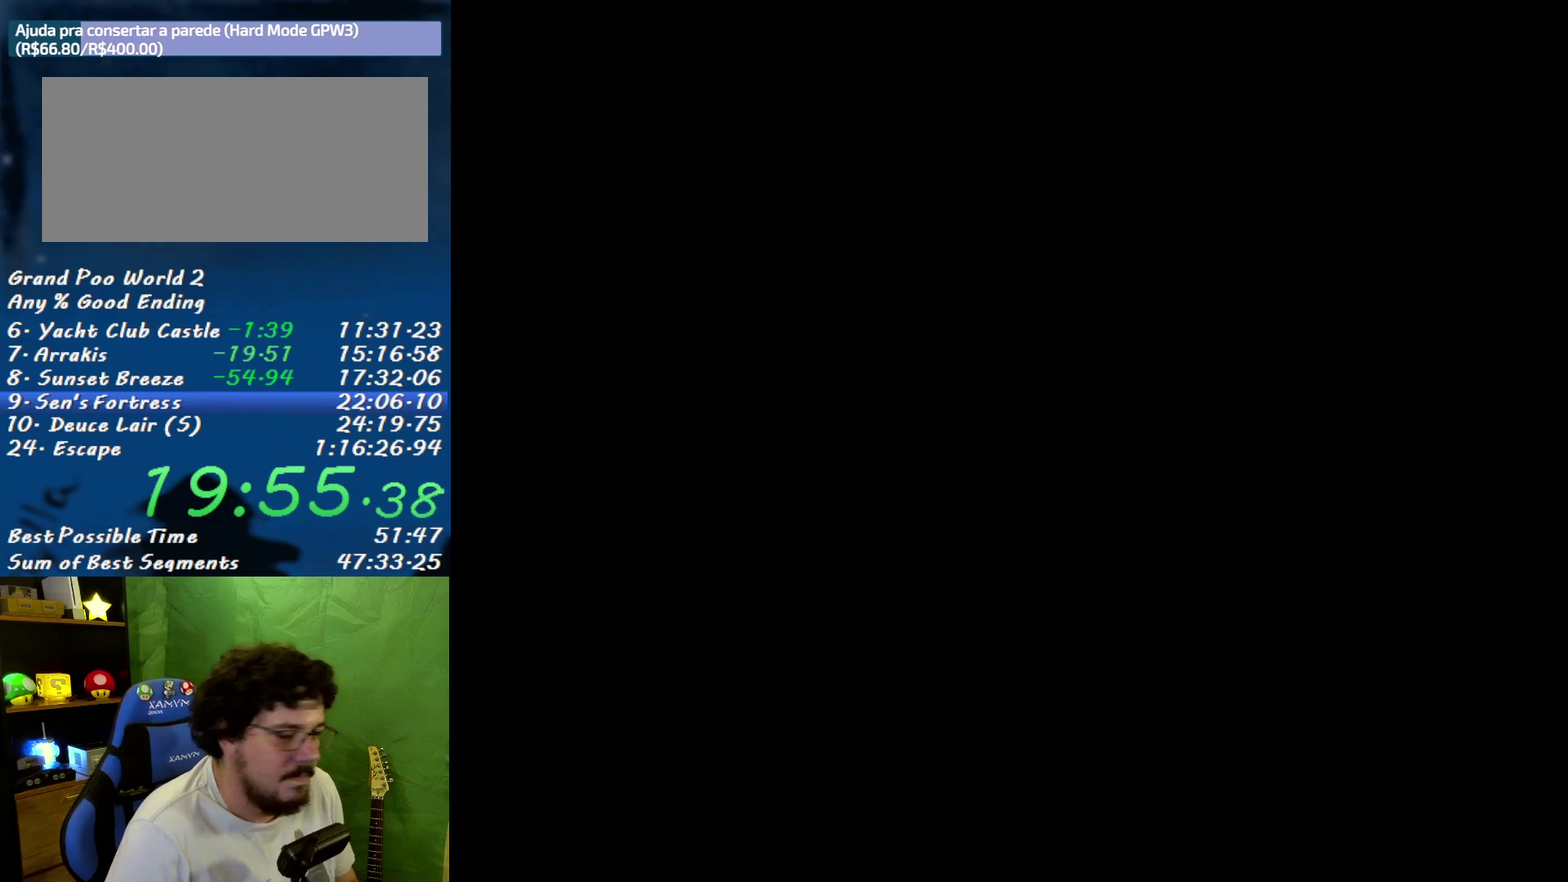
{"buttons": ["X"], "events": []}
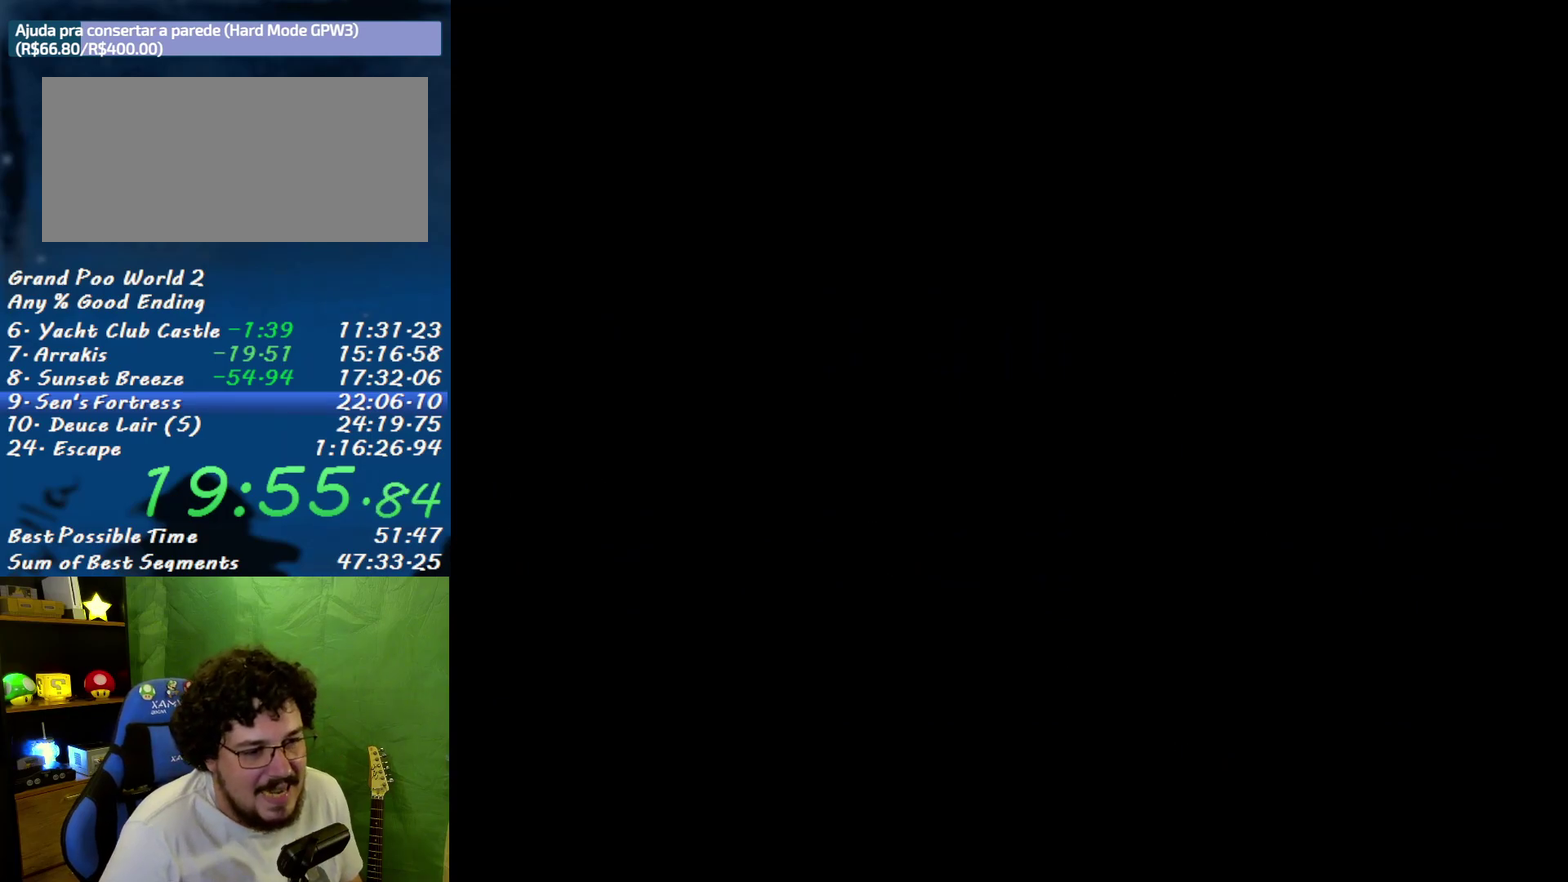
{"buttons": ["X"], "events": []}
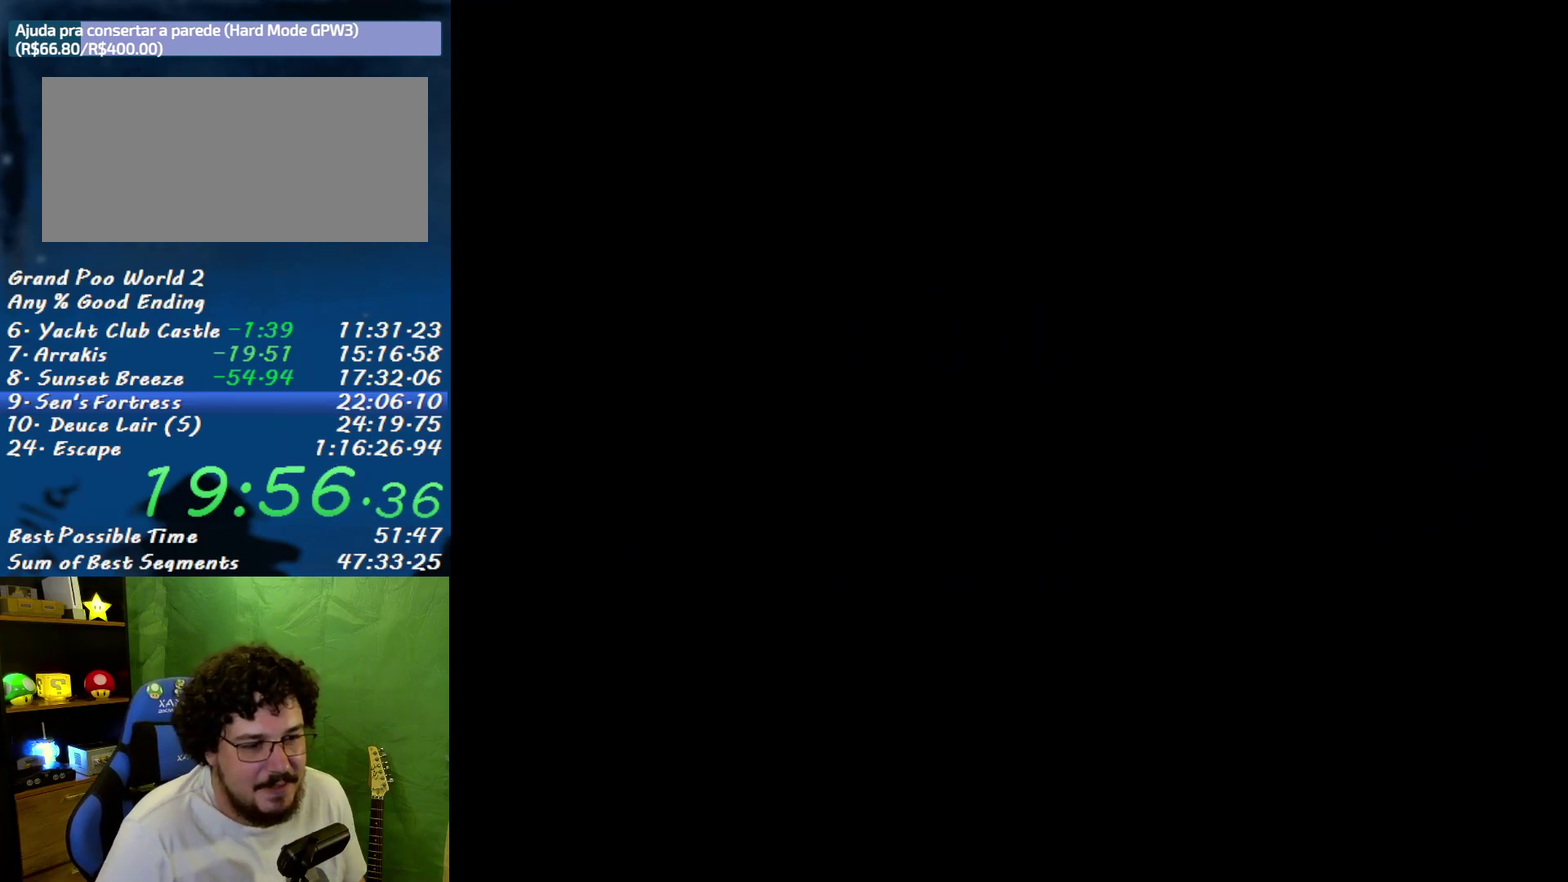
{"buttons": ["X"], "events": []}
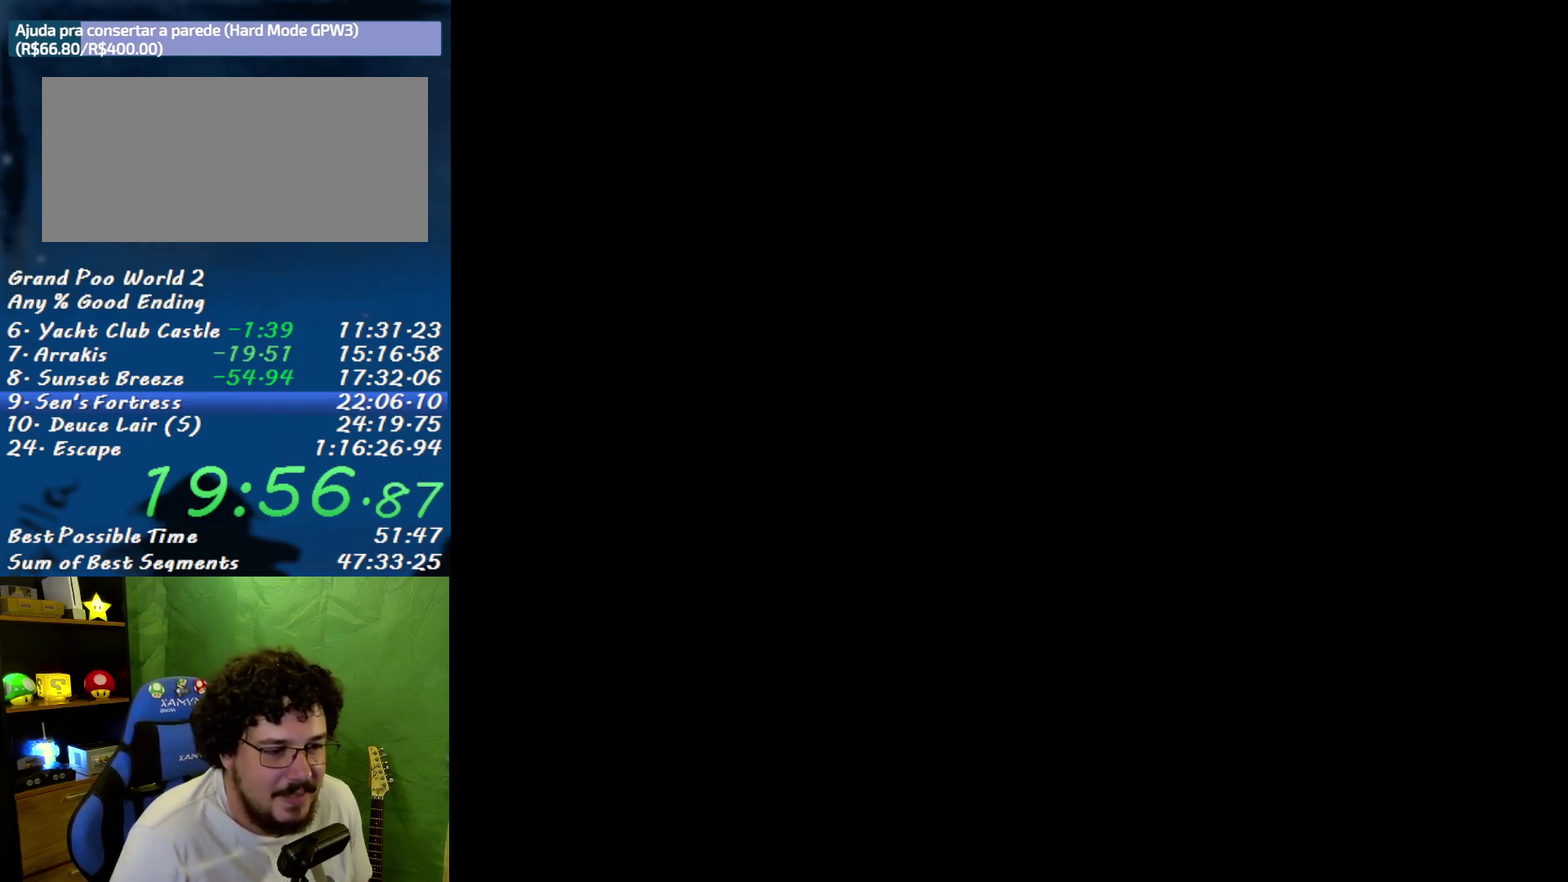
{"buttons": ["X"], "events": []}
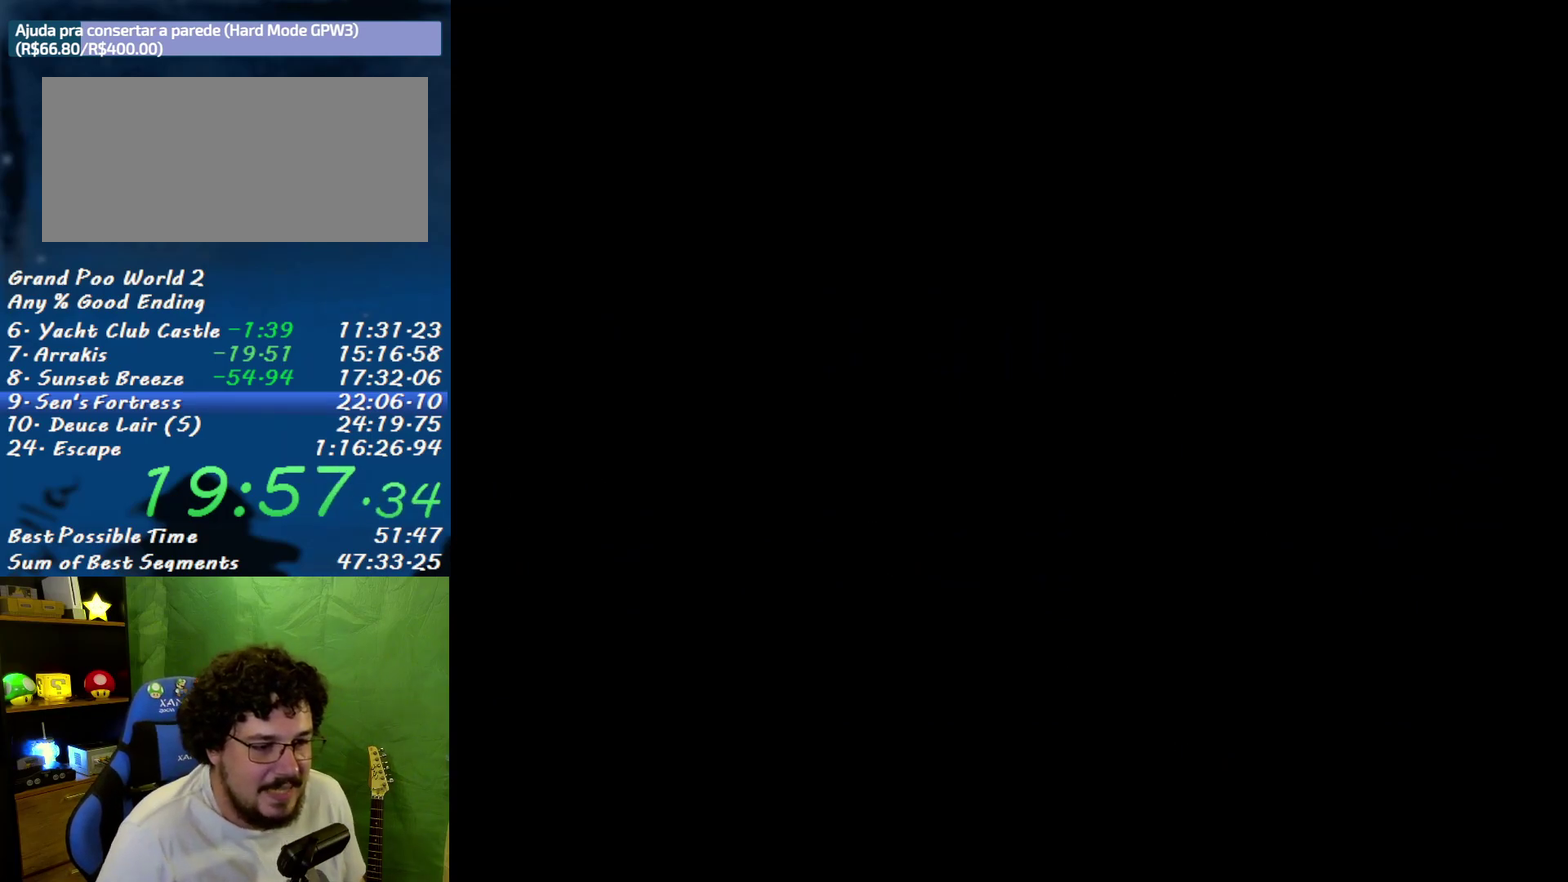
{"buttons": ["X", "DPAD_RIGHT"], "events": [[417, "DPAD_RIGHT", "down"]]}
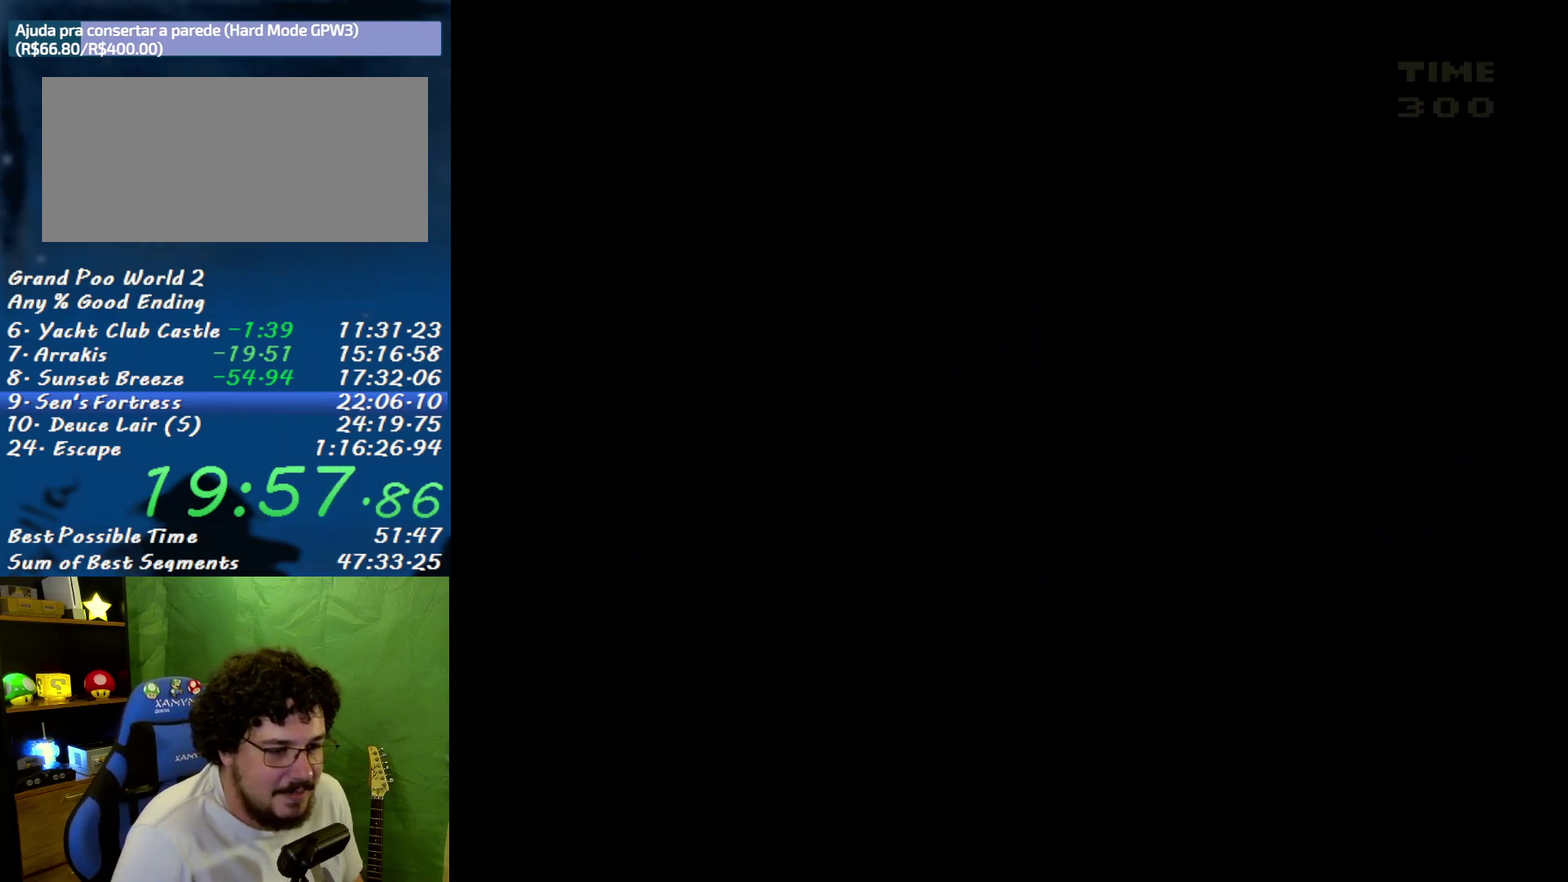
{"buttons": ["X", "DPAD_RIGHT"], "events": []}
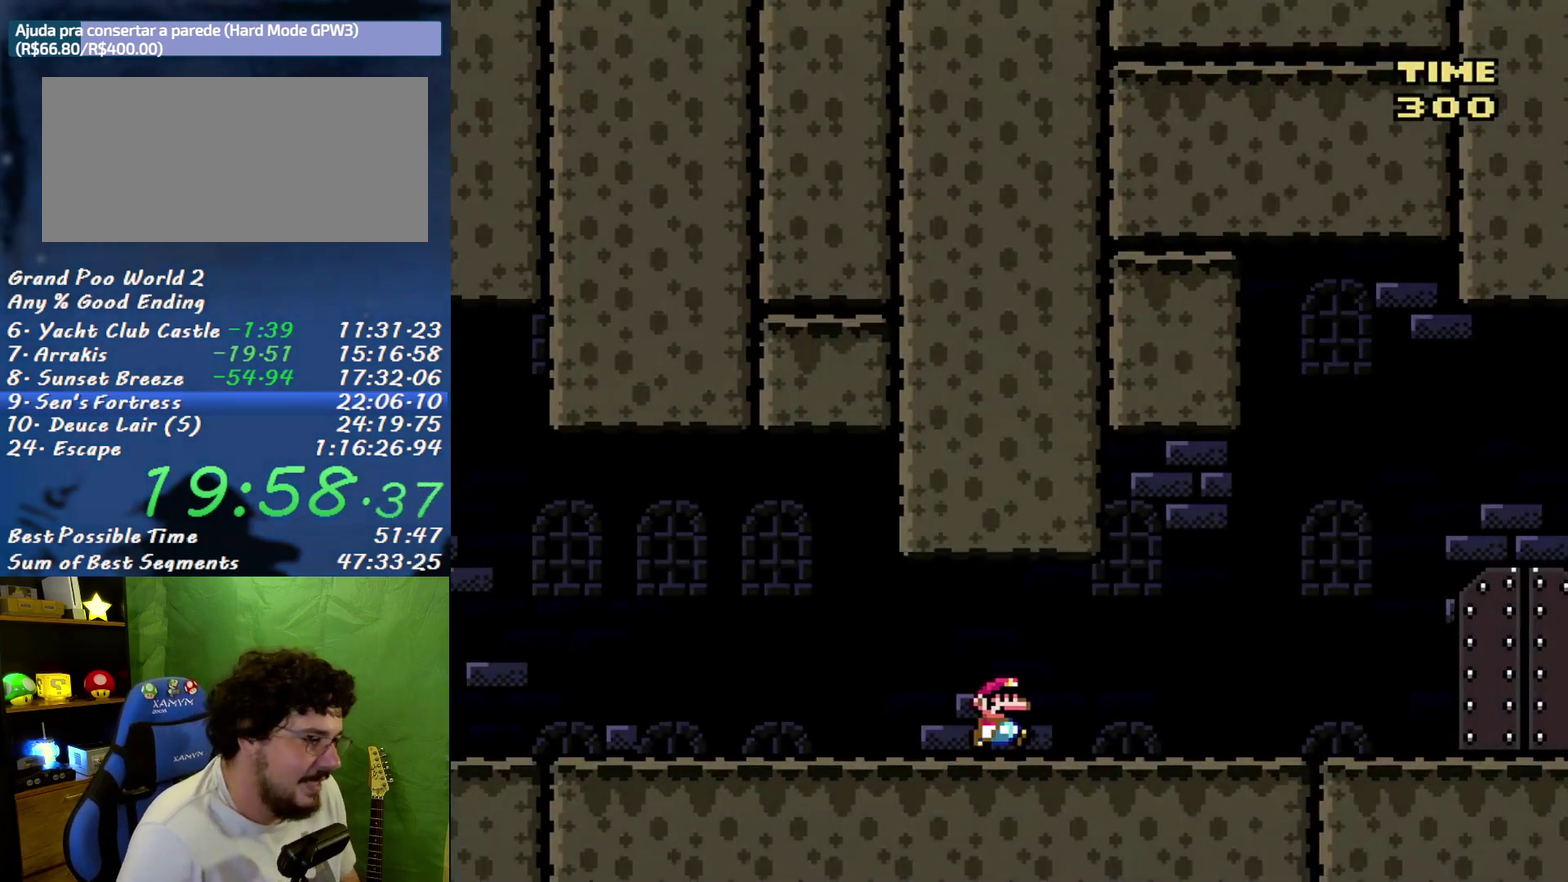
{"buttons": ["X", "DPAD_RIGHT"], "events": []}
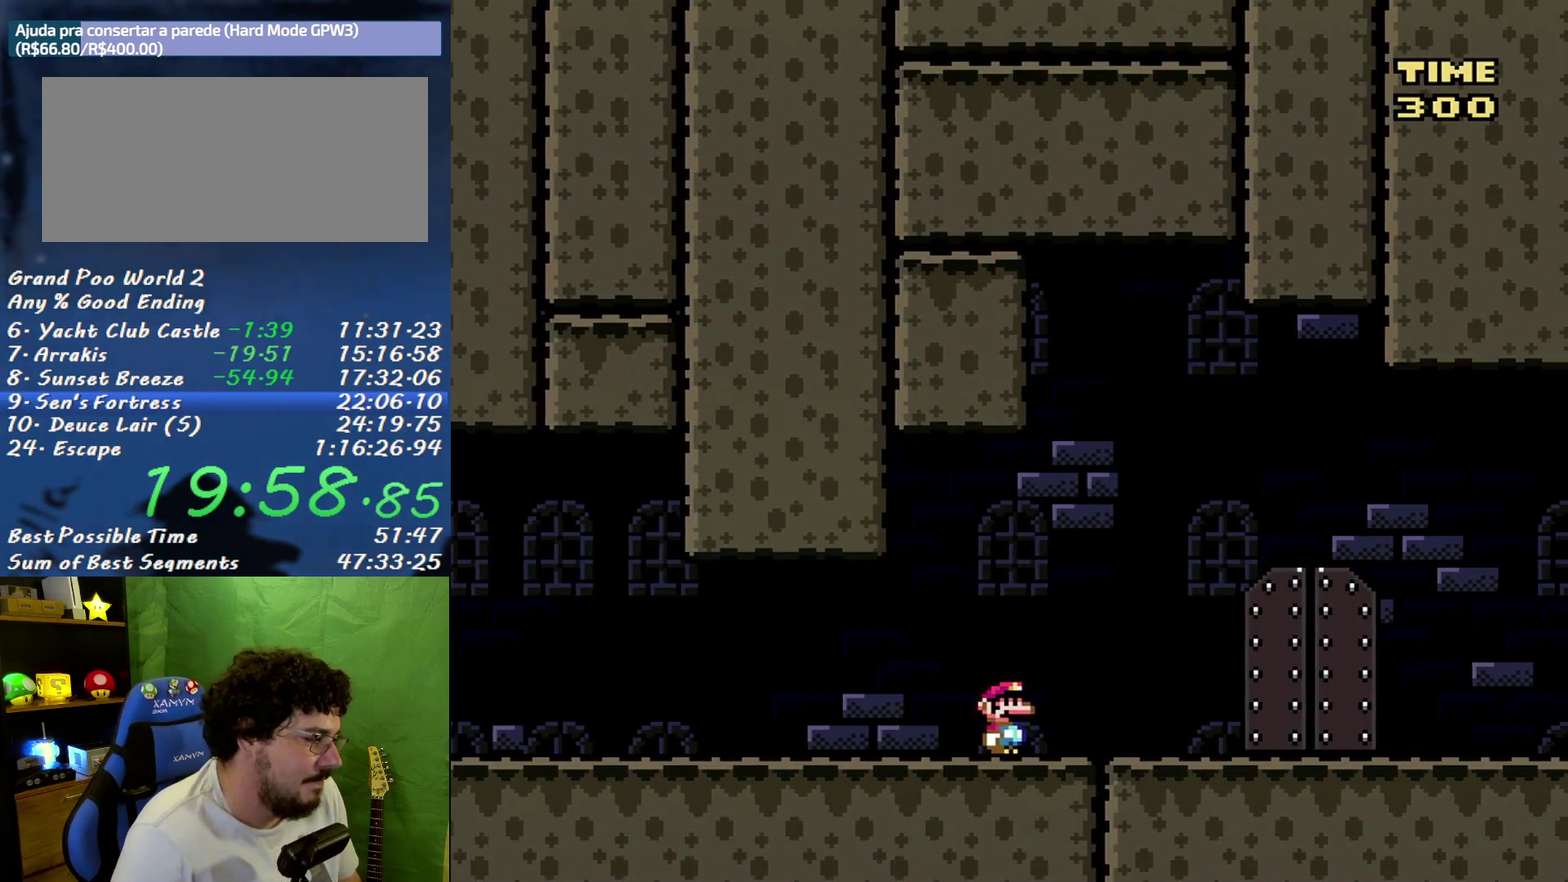
{"buttons": ["X", "DPAD_UP", "DPAD_LEFT"], "events": [[400, "DPAD_RIGHT", "up"], [417, "DPAD_LEFT", "down"], [450, "DPAD_UP", "down"]]}
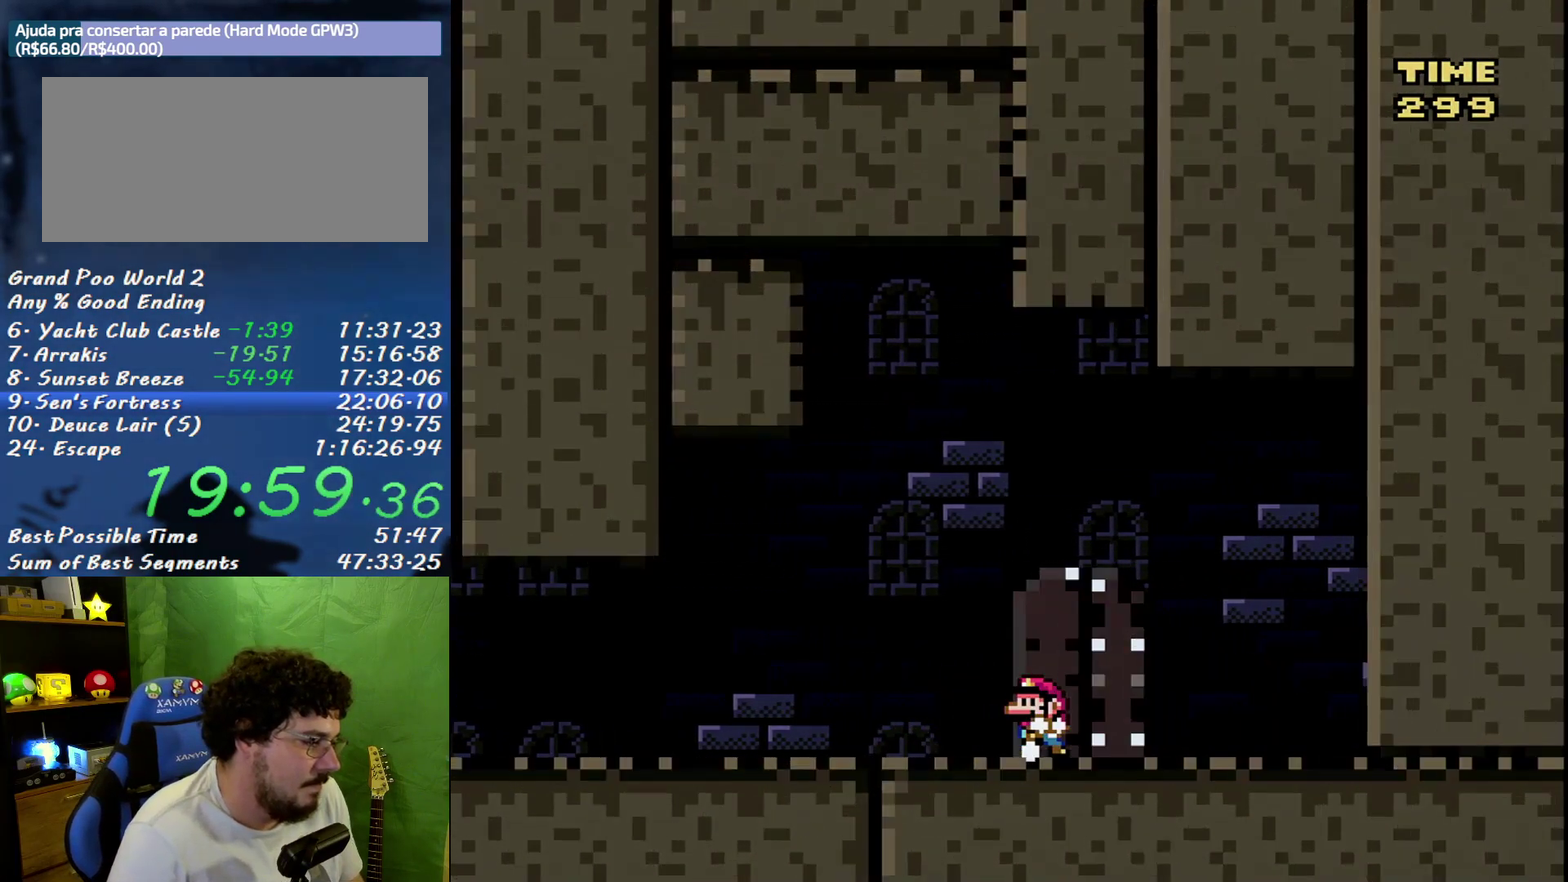
{"buttons": ["X"], "events": [[83, "DPAD_LEFT", "up"], [183, "DPAD_UP", "up"]]}
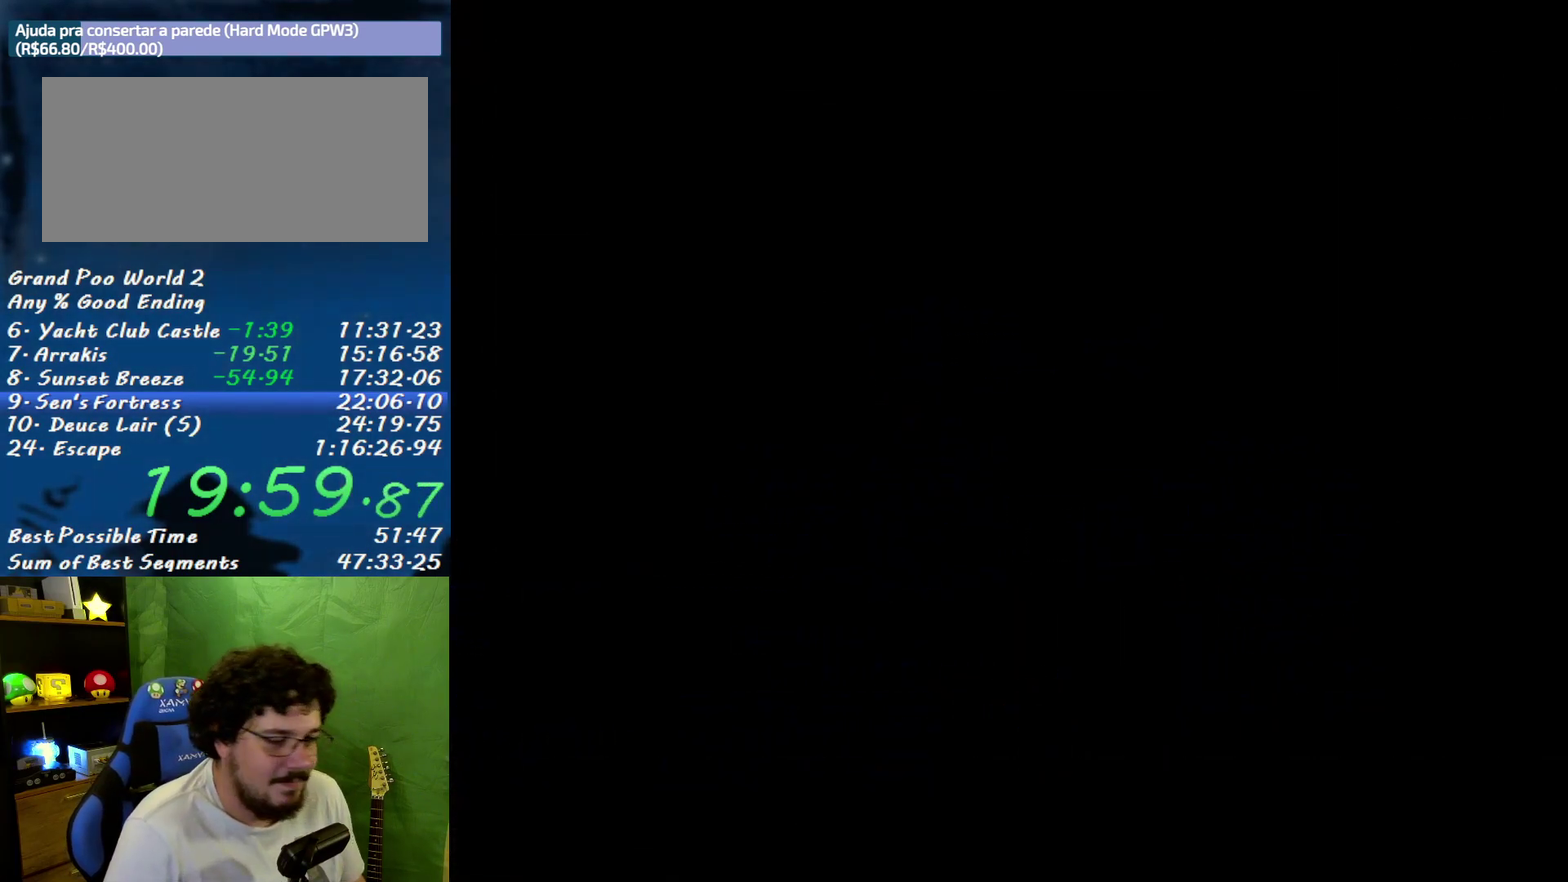
{"buttons": ["X"], "events": []}
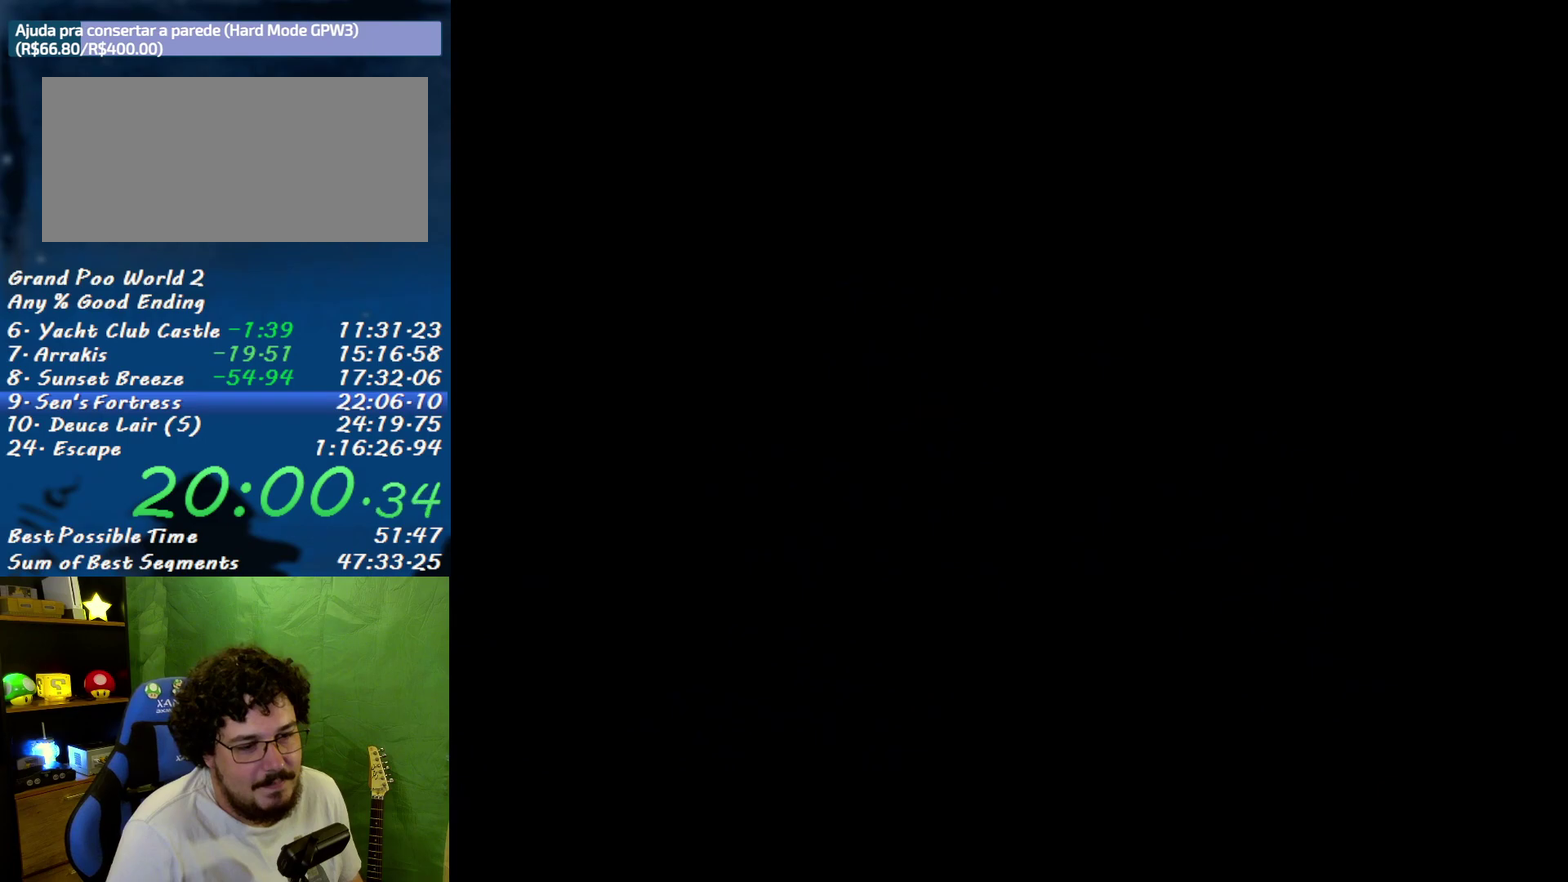
{"buttons": ["X"], "events": []}
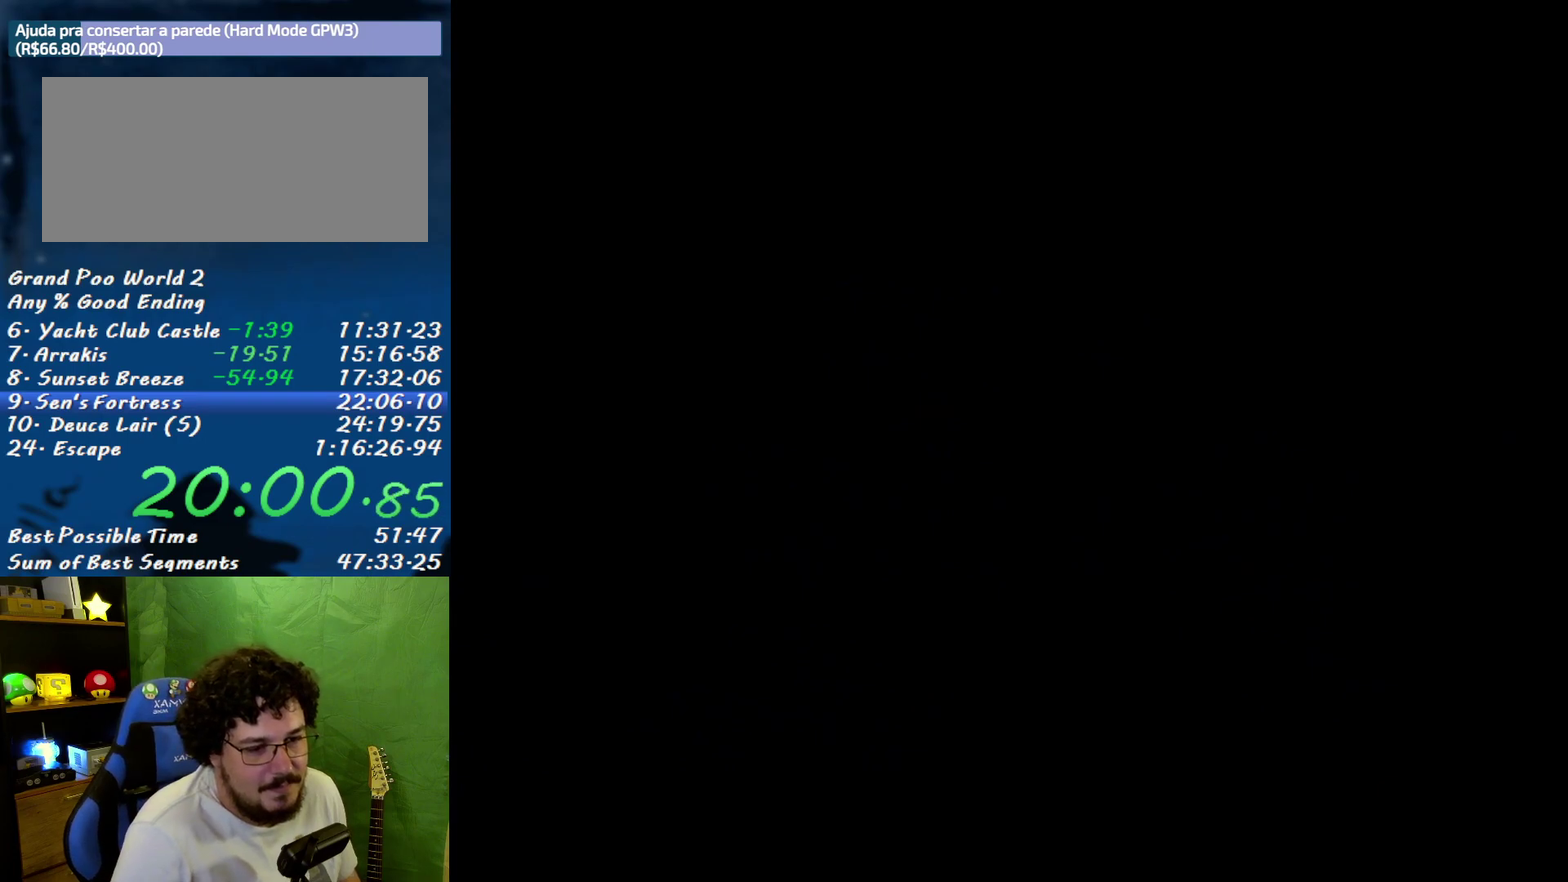
{"buttons": ["X", "DPAD_RIGHT"], "events": [[300, "DPAD_RIGHT", "down"]]}
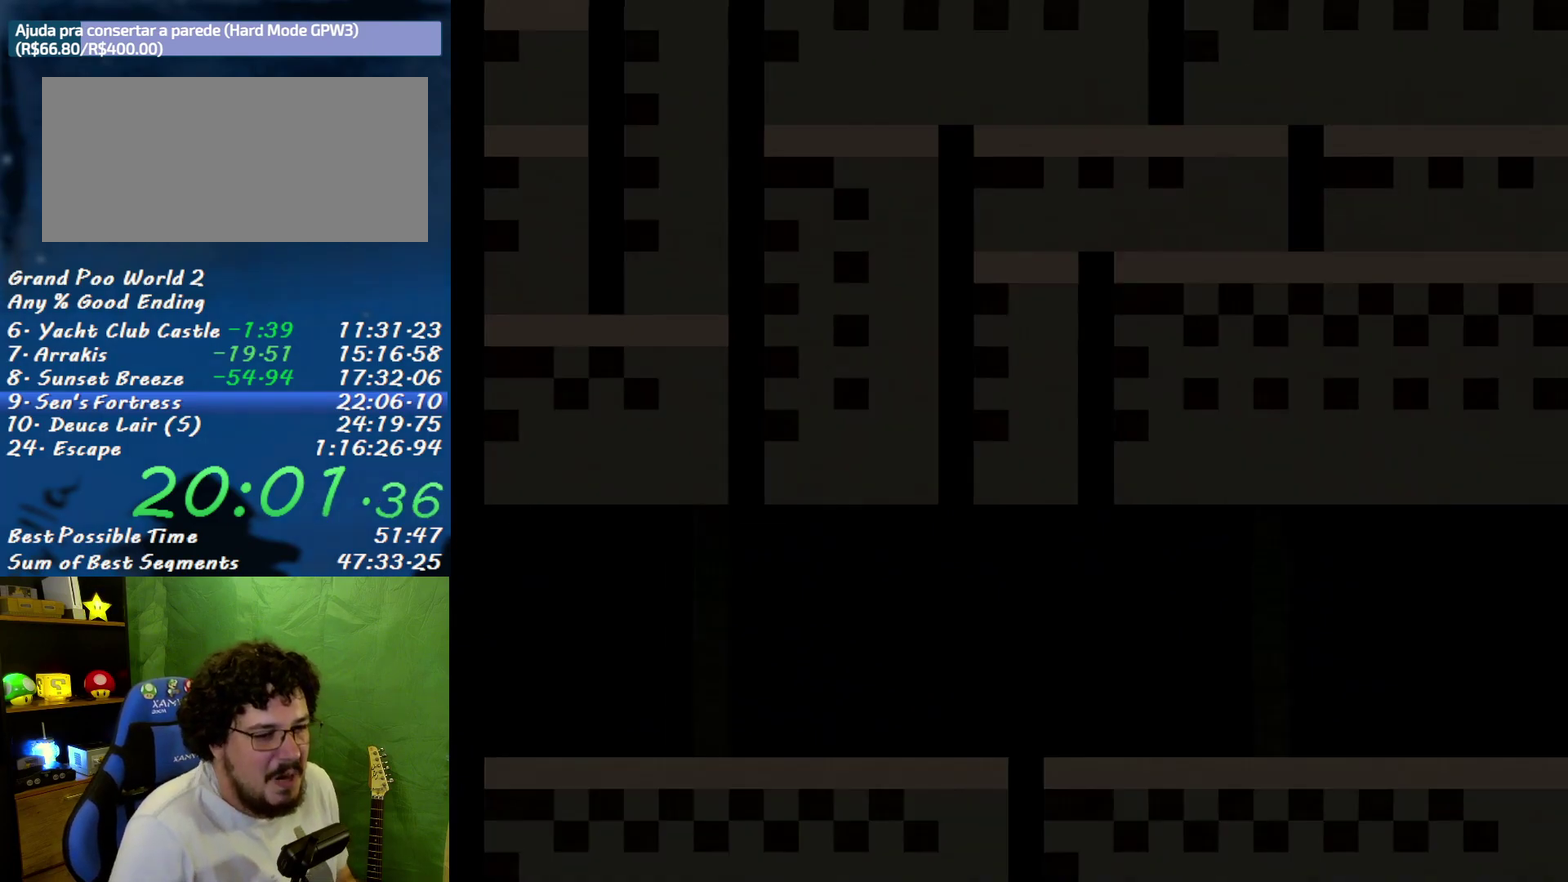
{"buttons": ["X", "DPAD_RIGHT"], "events": []}
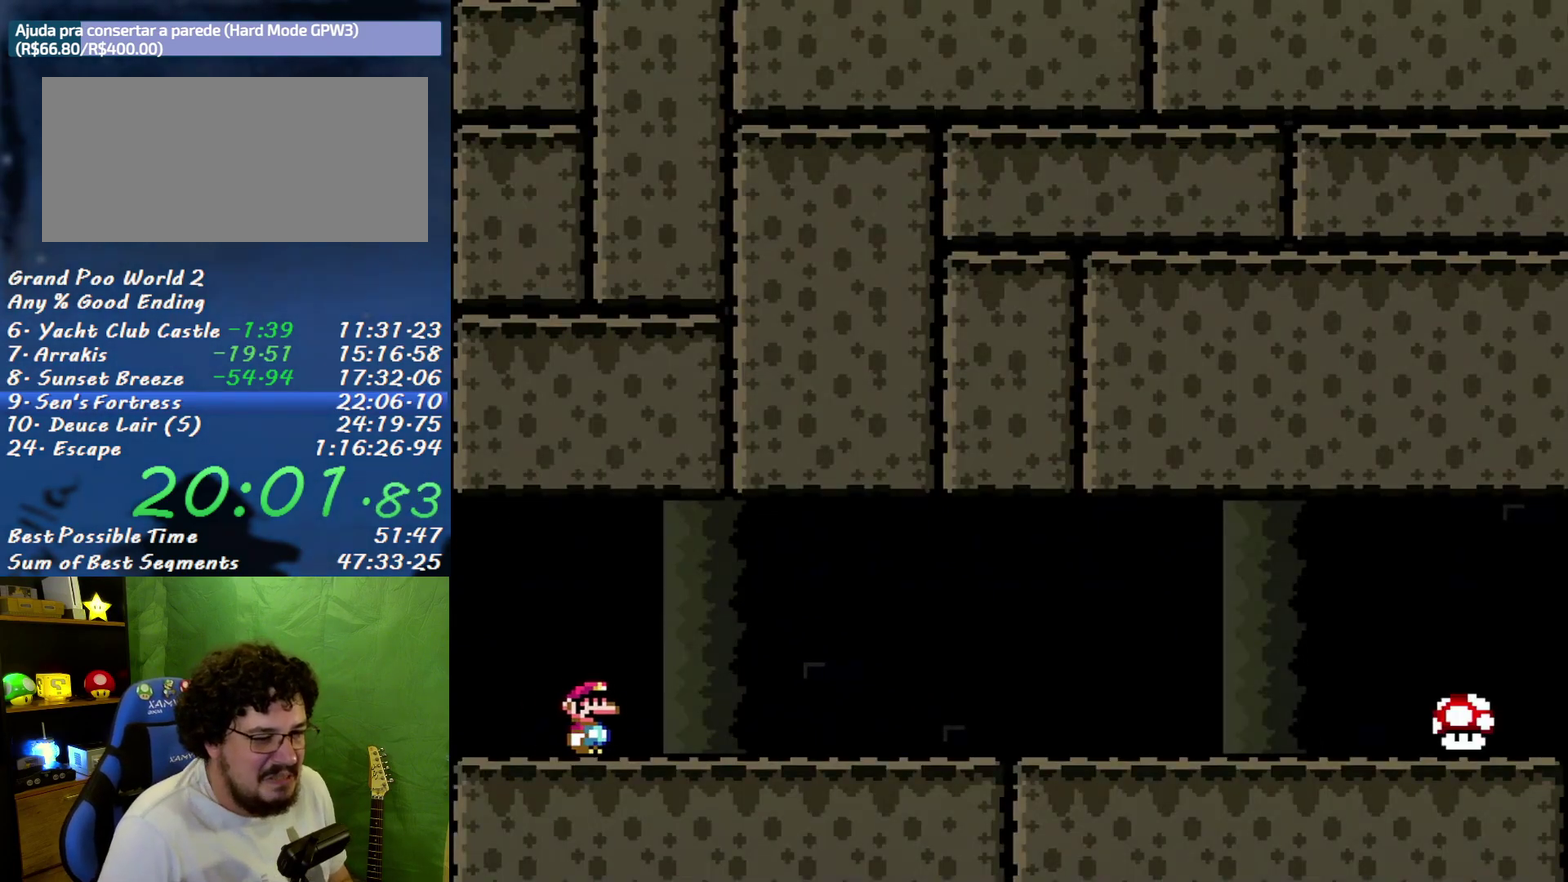
{"buttons": ["X", "DPAD_RIGHT"], "events": []}
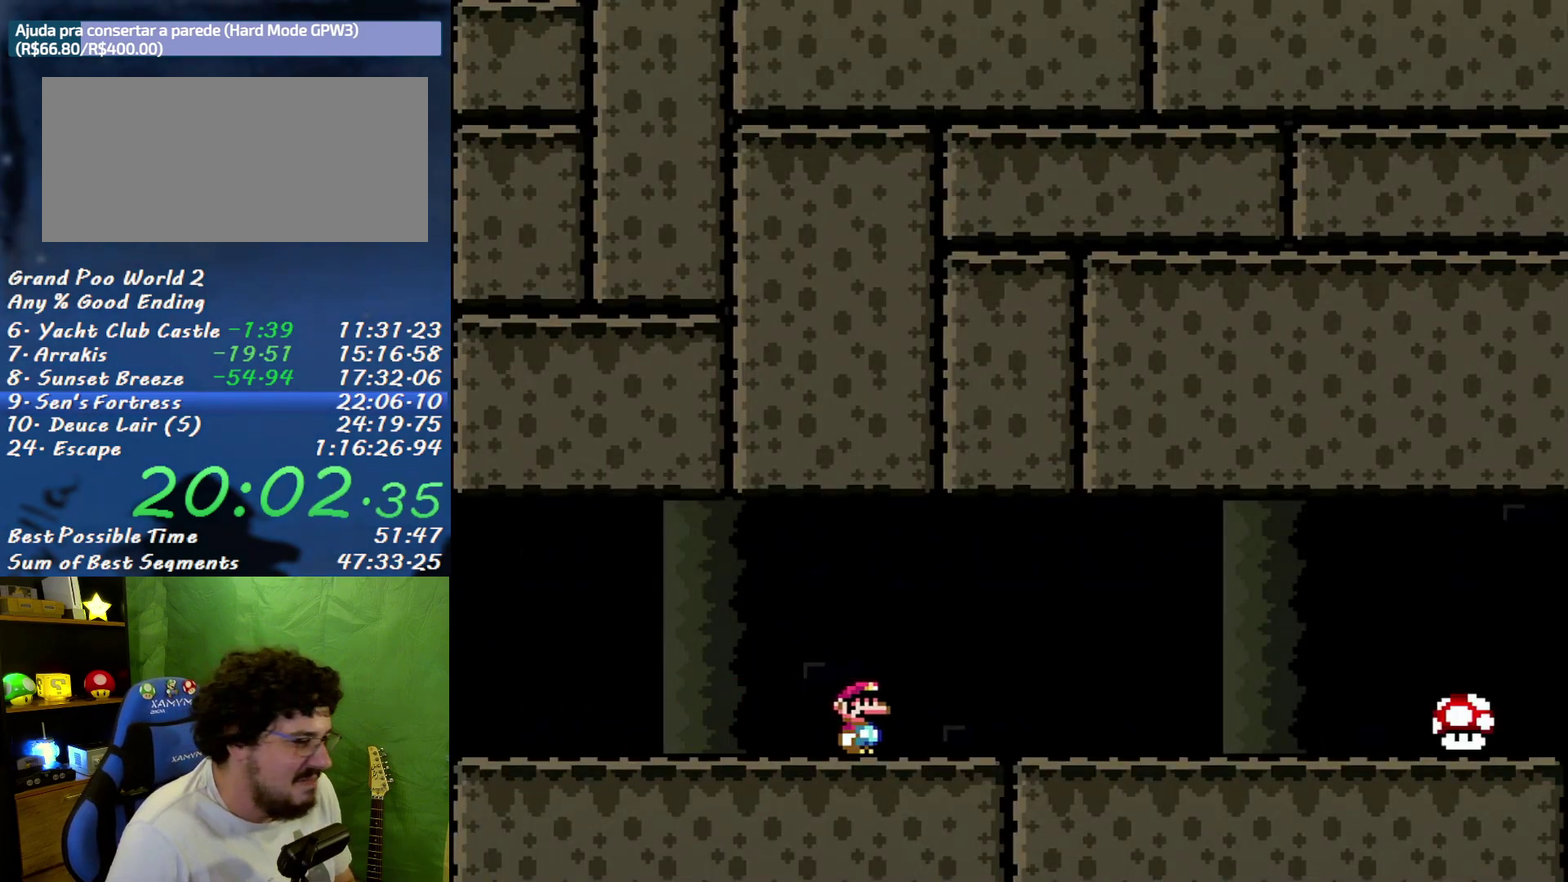
{"buttons": ["X", "DPAD_RIGHT"], "events": []}
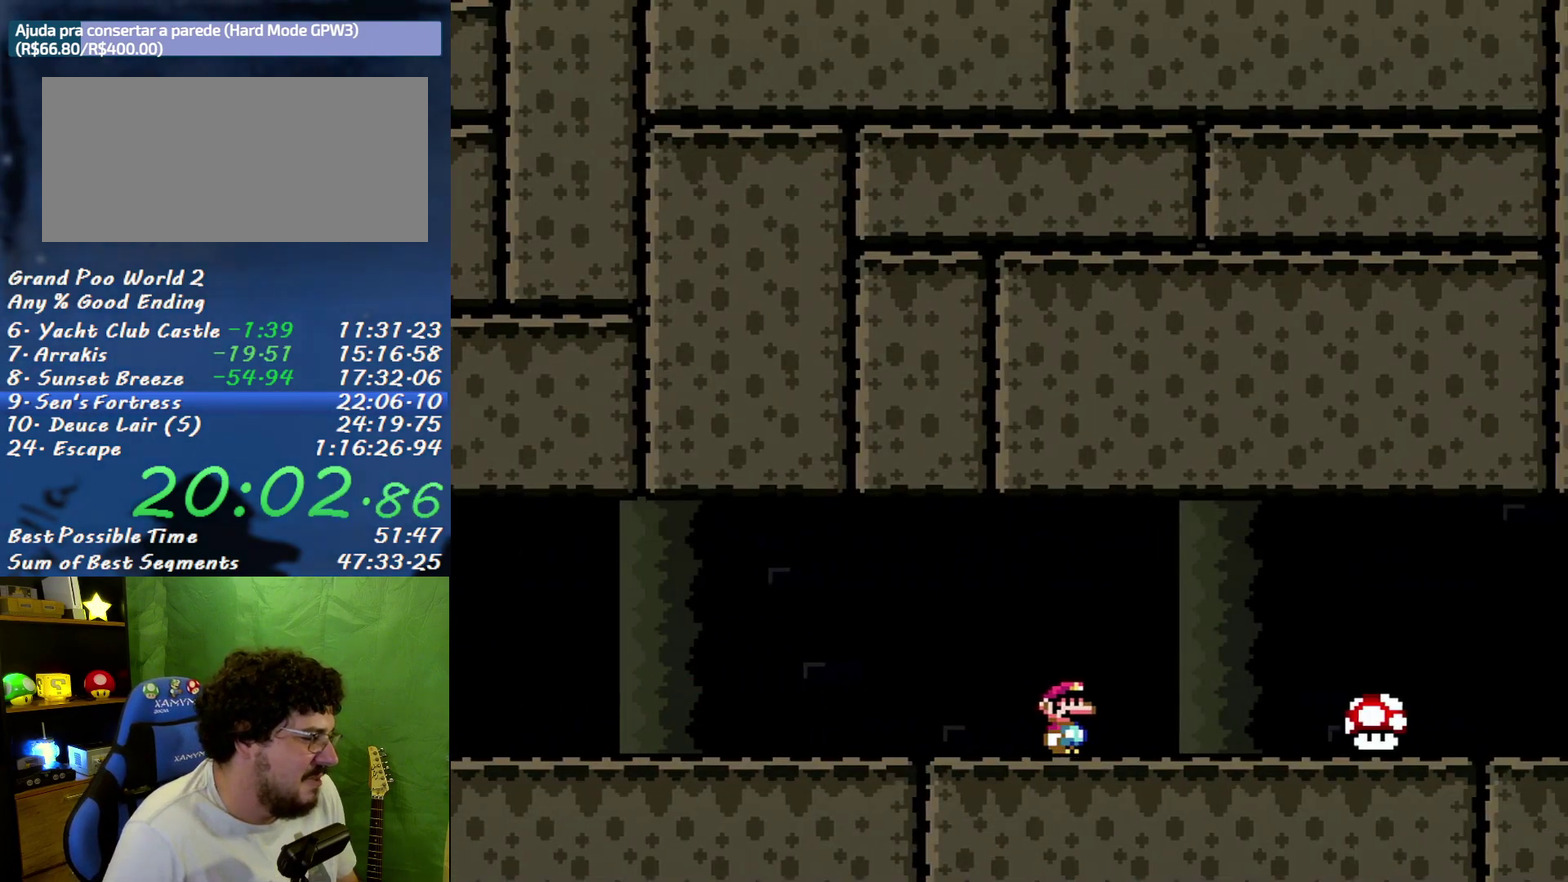
{"buttons": ["X", "DPAD_RIGHT"], "events": []}